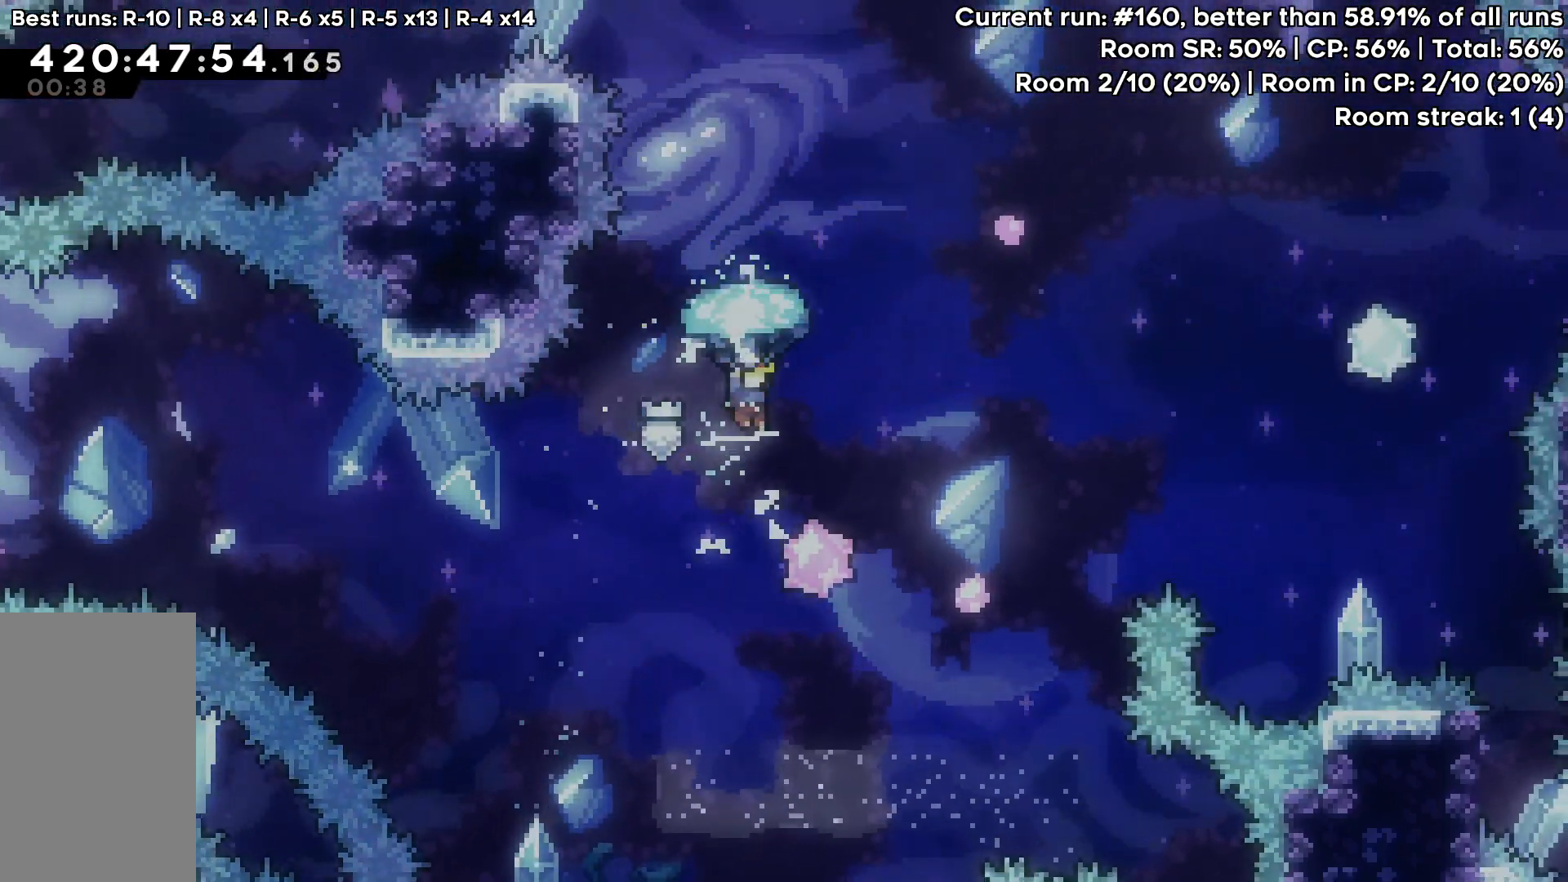
Gameplay with keyboard; each line is a JSON object with the keys held at the frame after it. "events" lists presses ("down") and releases ("up") of "dash", "demo", "down", "grab", "jump", "jump2", "left", "pause", "right" and "up" between this image and that frame as [ms after this image, input, new state], when the widget could be followed in between. No other keys are recorded. Mouse input is not recorded. Key names are as the overlay labels them; some are game actions (e.g. jump) rather than physical keys.
{"keys": ["right", "up"], "events": [[467, "grab", "up"]]}
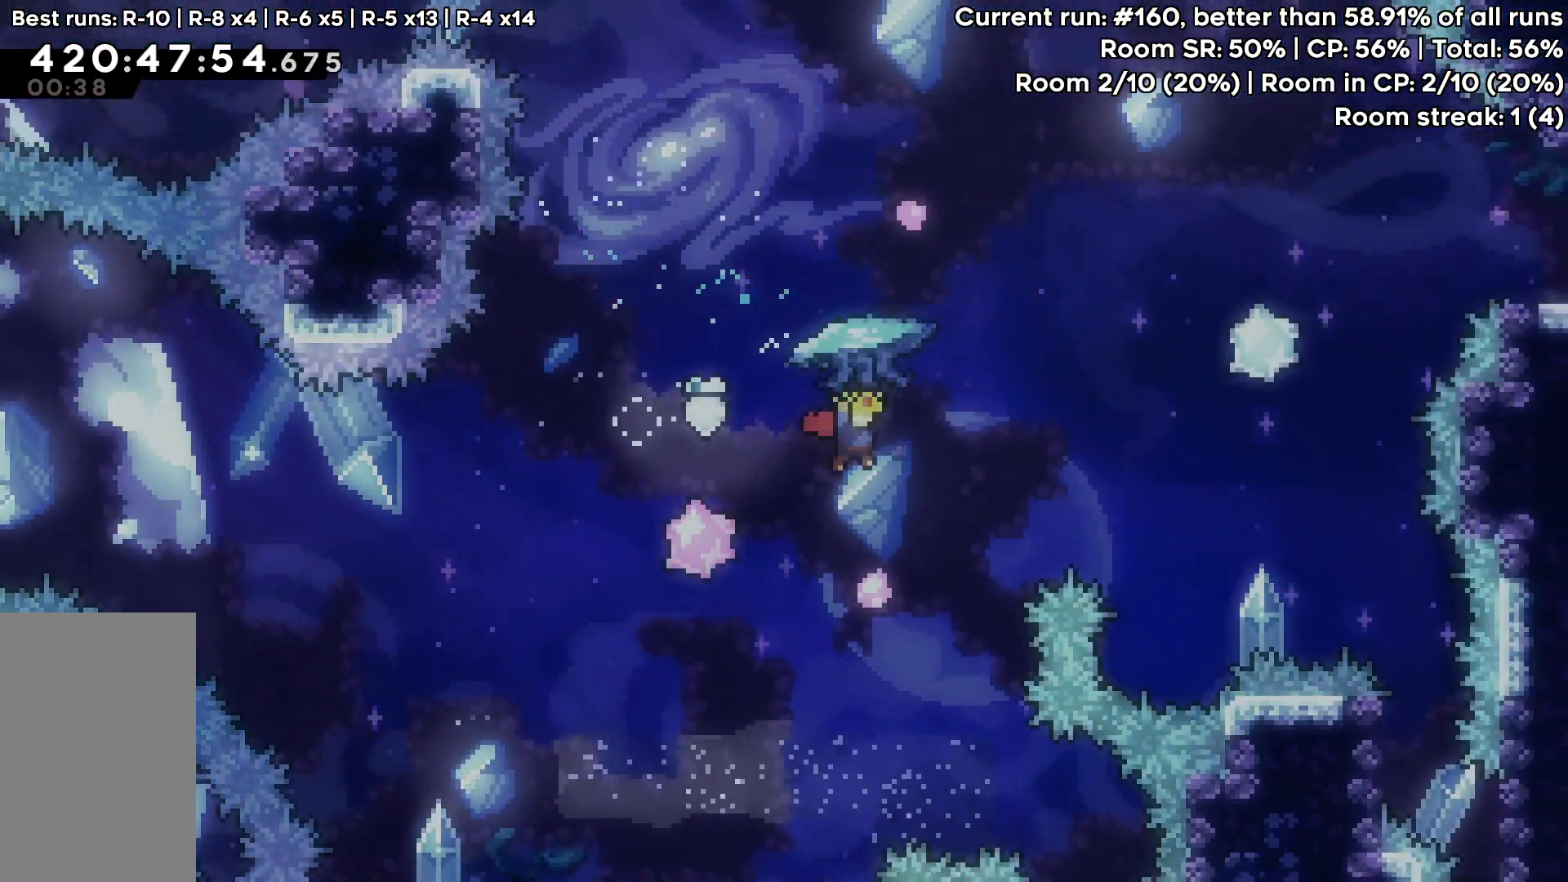
{"keys": ["grab", "right", "up"], "events": [[150, "dash", "down"], [250, "dash", "up"], [383, "grab", "down"]]}
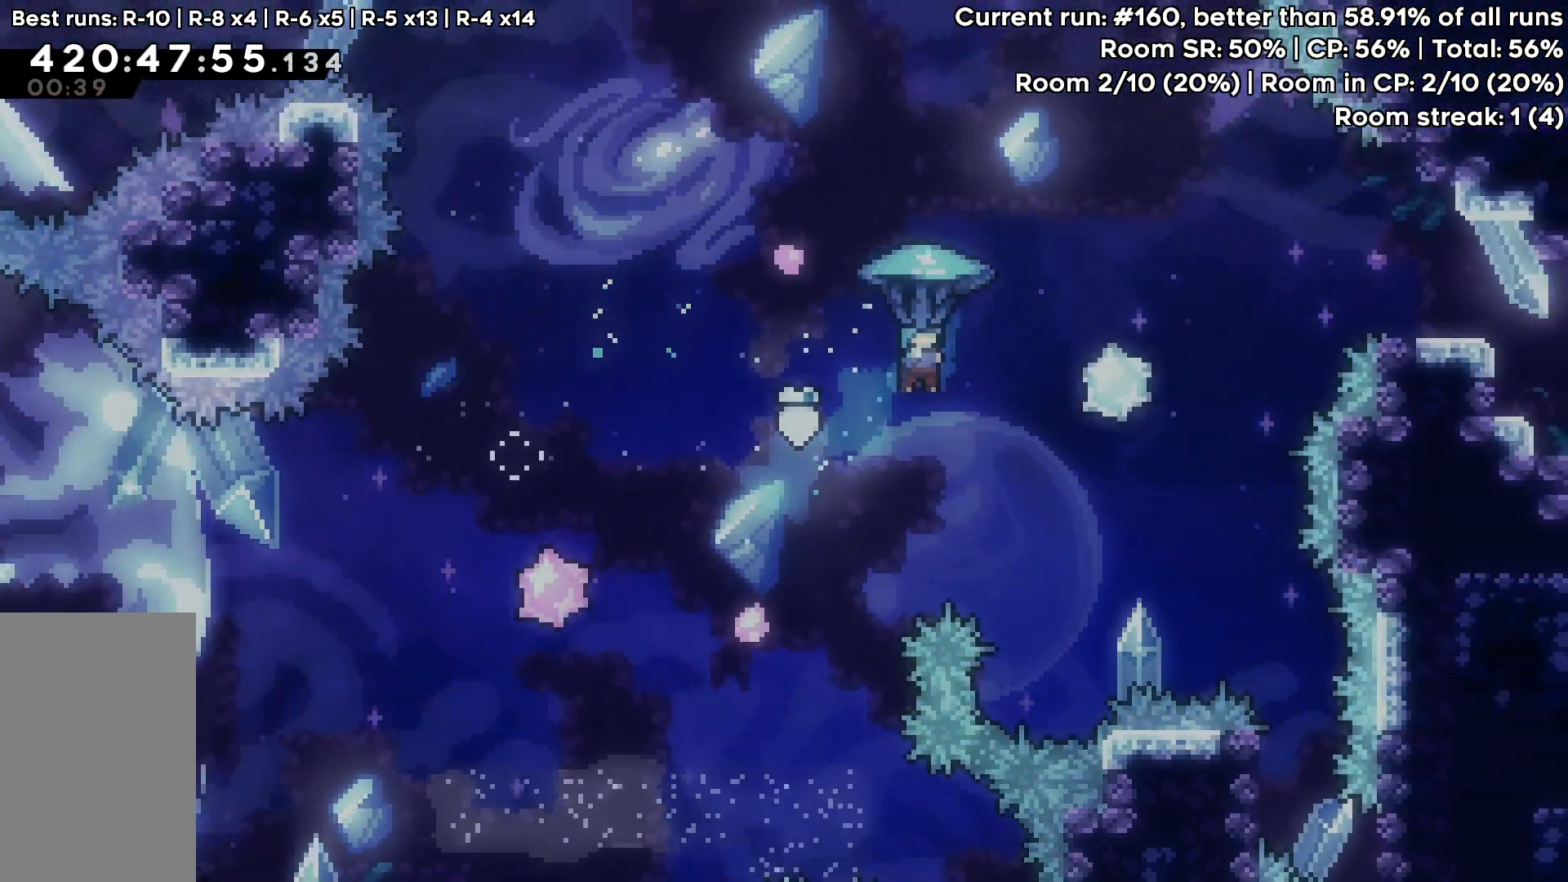
{"keys": ["grab", "right"], "events": [[117, "up", "up"]]}
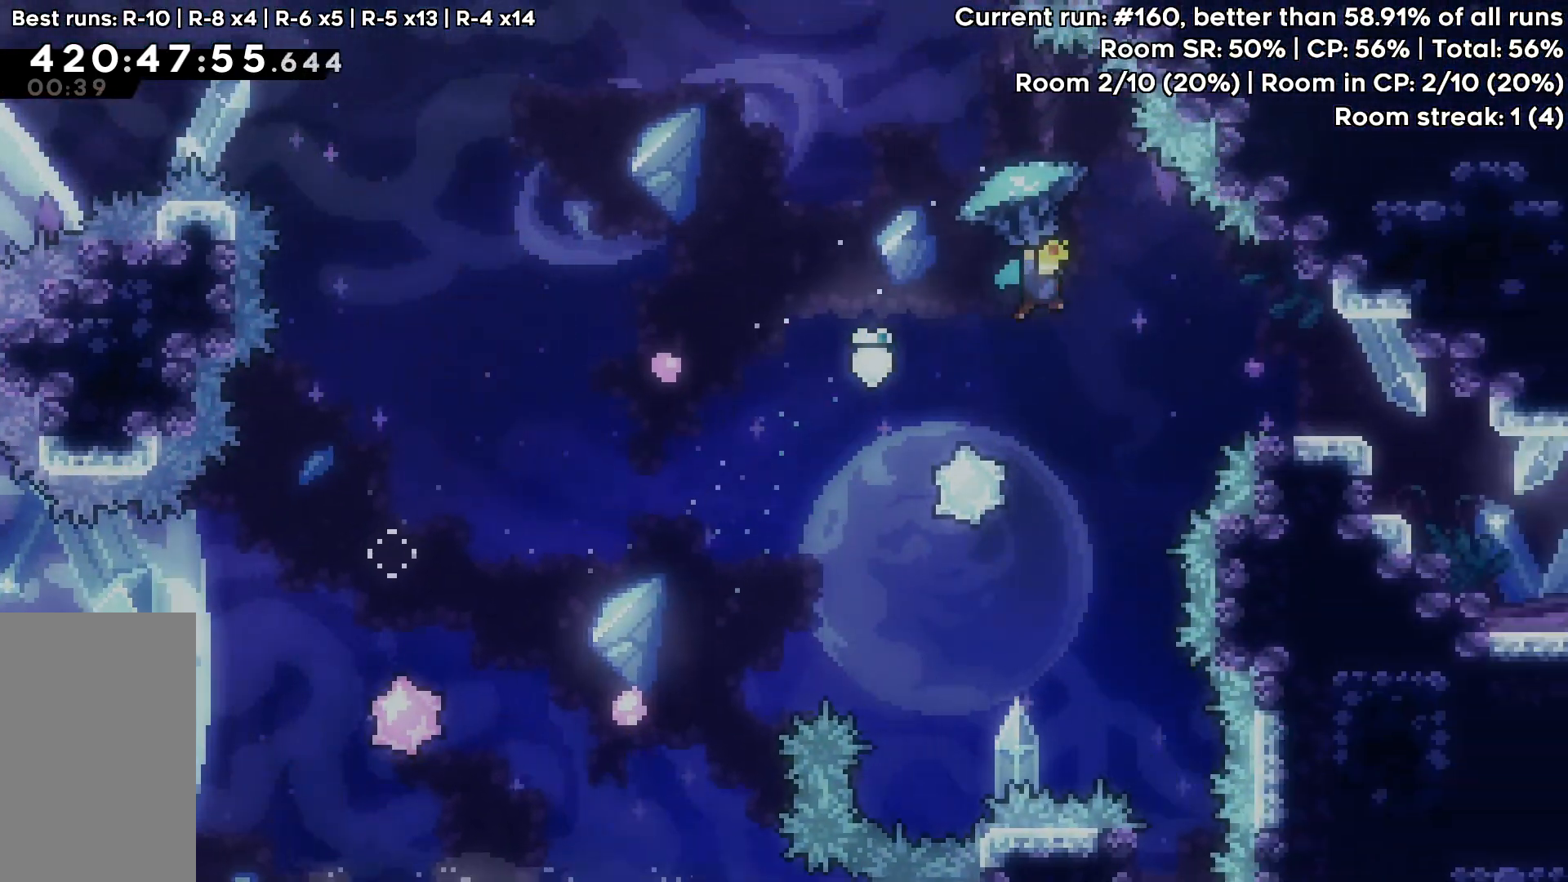
{"keys": ["grab"], "events": [[50, "right", "up"], [183, "right", "down"], [417, "right", "up"]]}
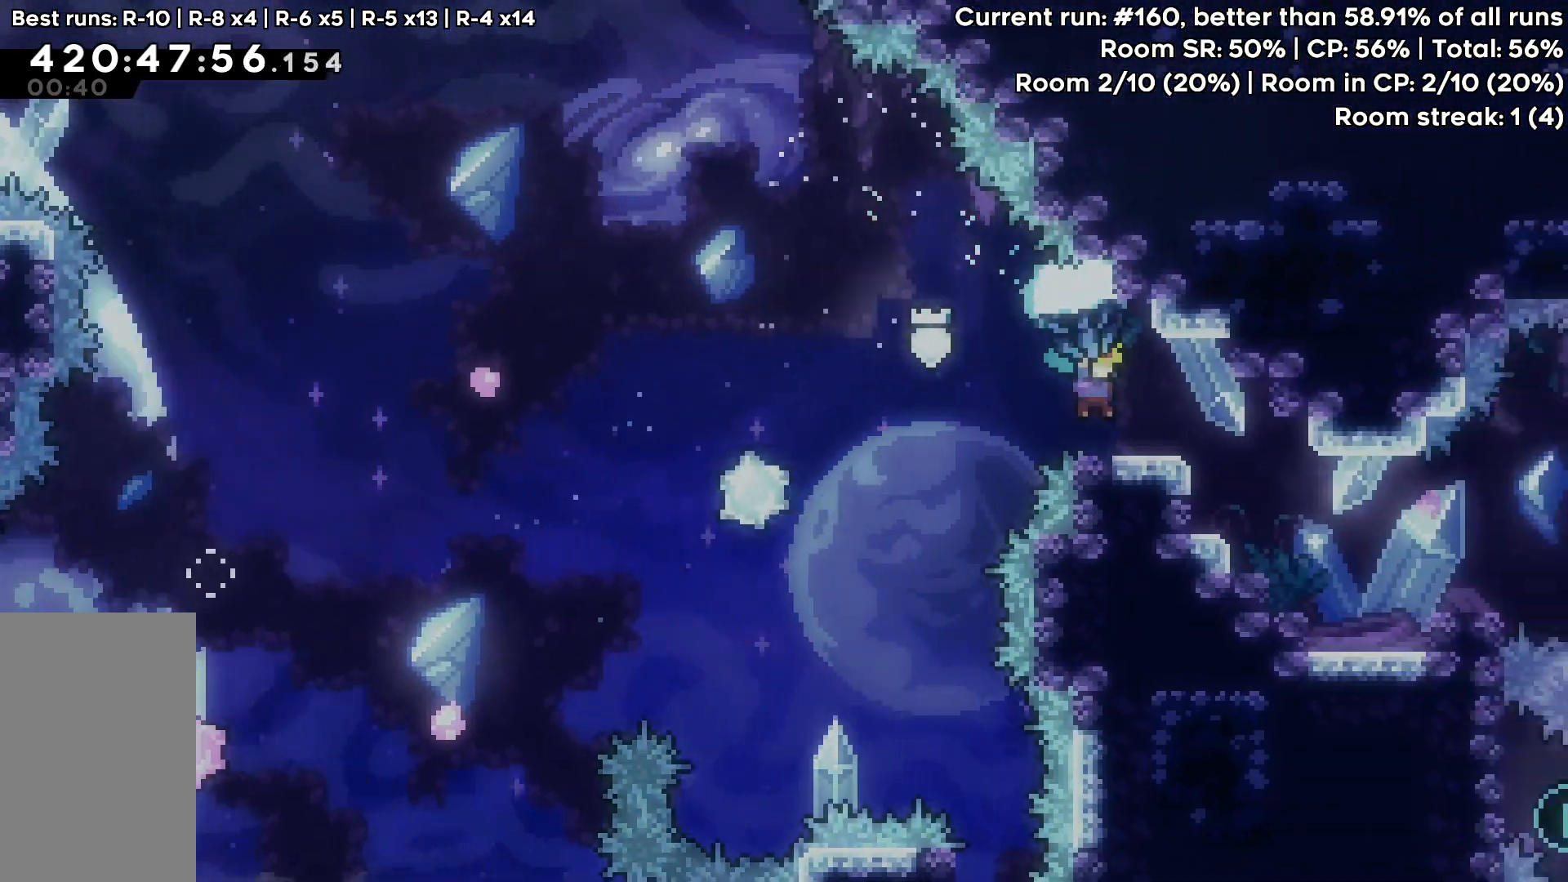
{"keys": ["grab", "jump", "left", "up"], "events": [[333, "left", "down"], [333, "up", "down"], [483, "jump", "down"]]}
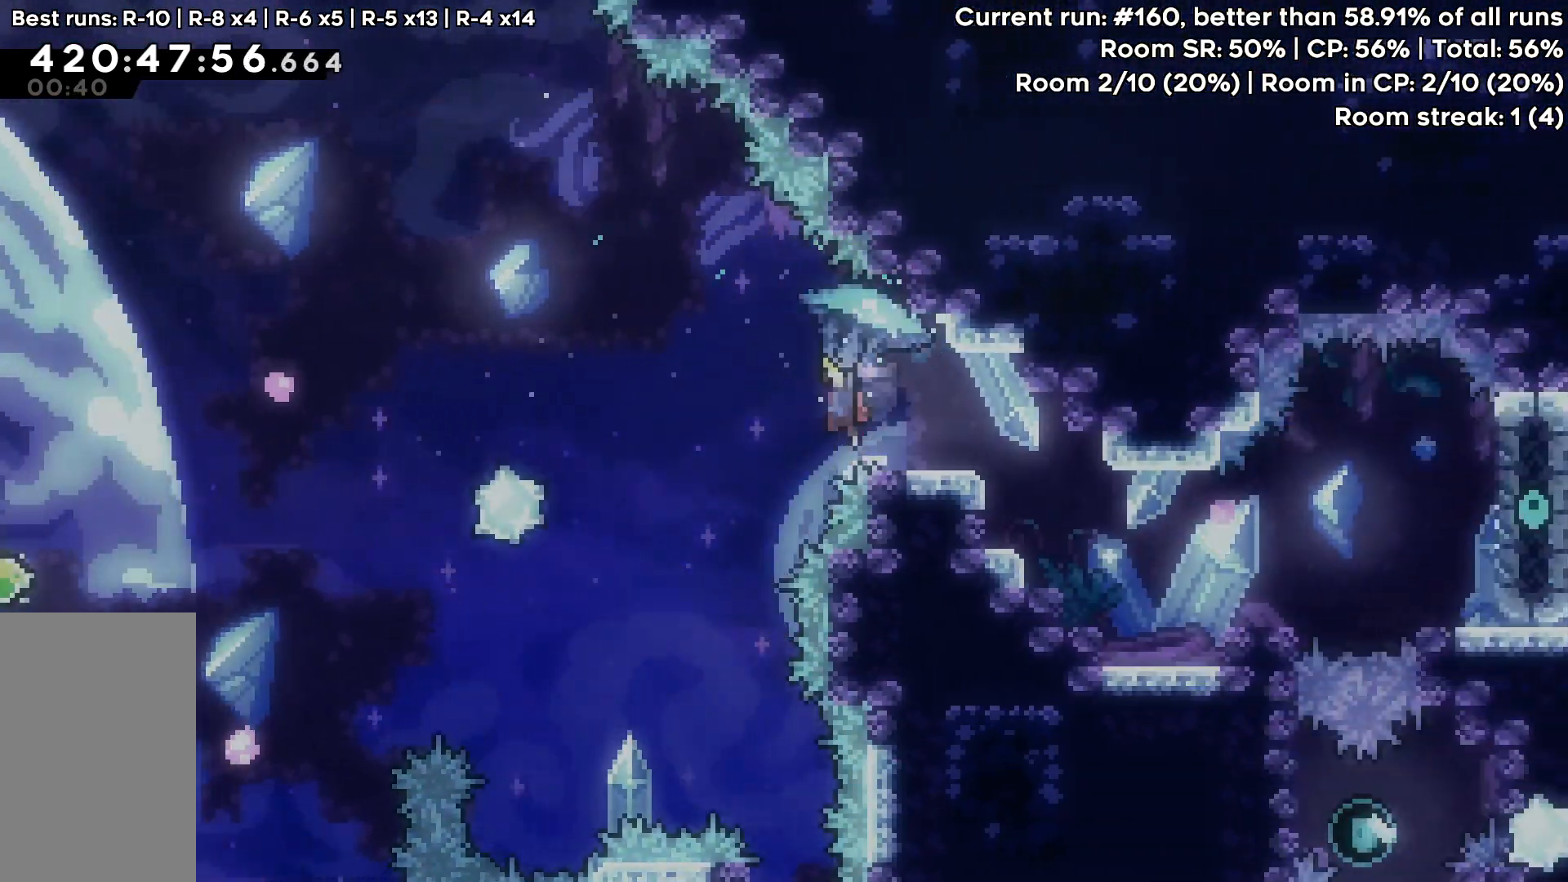
{"keys": ["grab", "jump", "left", "up"], "events": []}
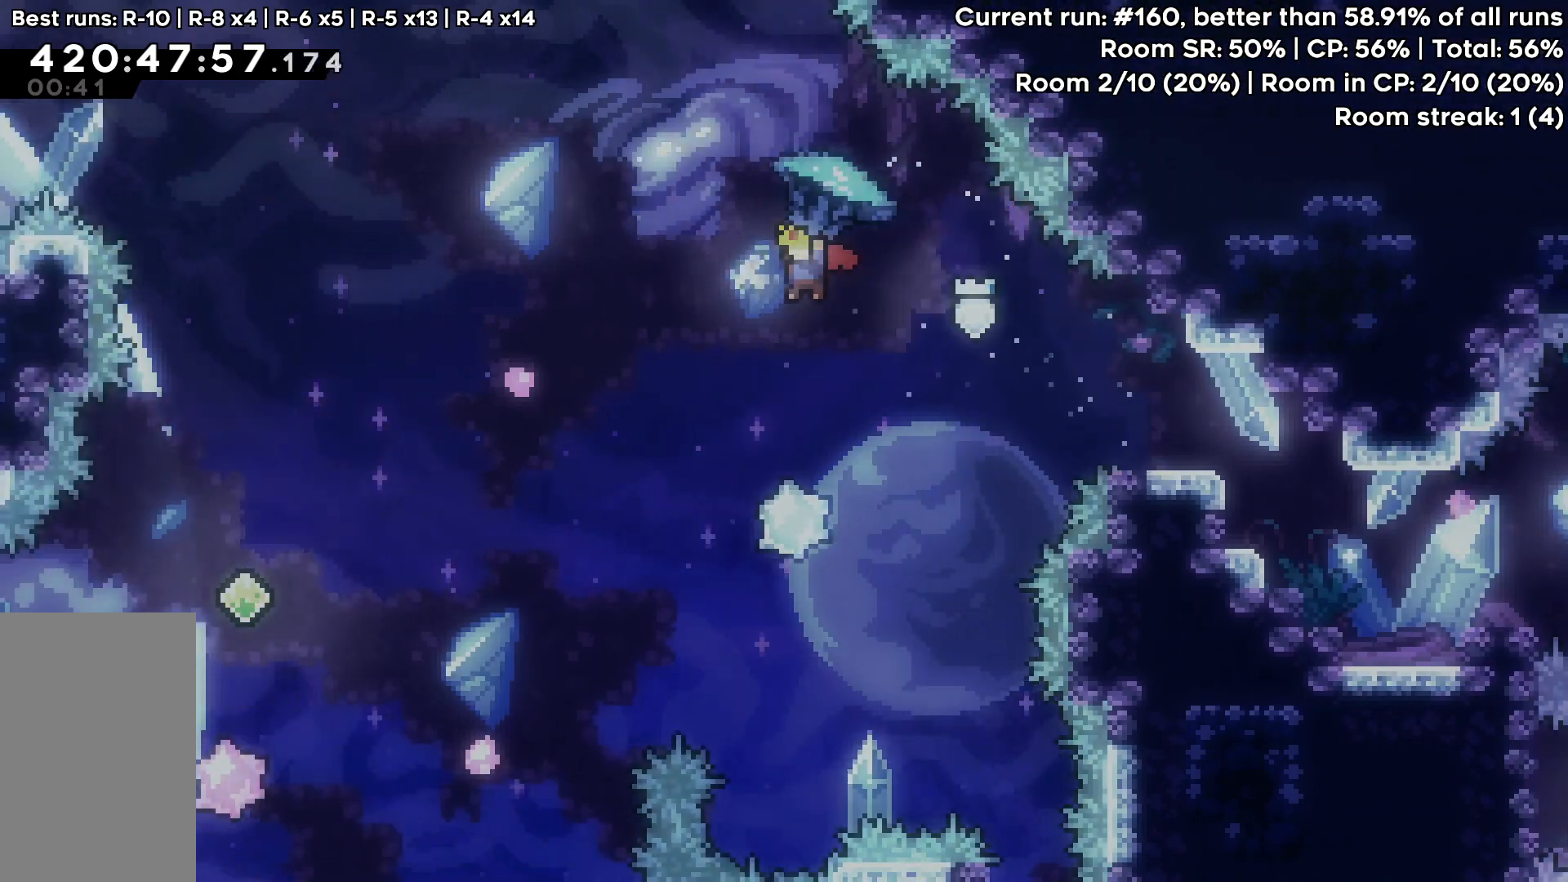
{"keys": ["grab", "left", "up"], "events": [[233, "jump", "up"]]}
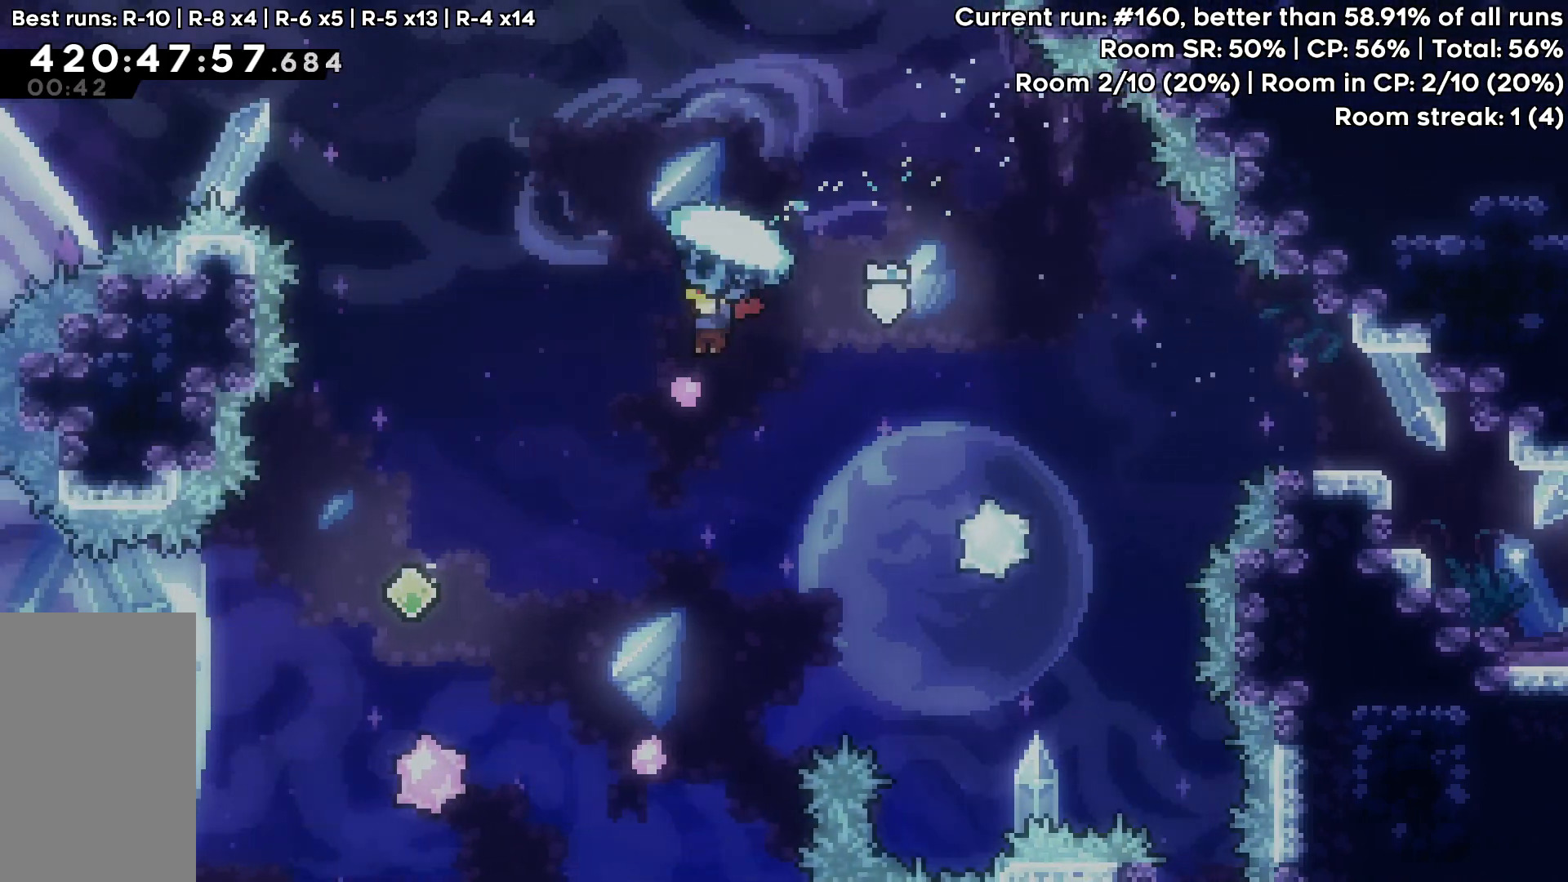
{"keys": ["grab", "up"], "events": [[483, "left", "up"]]}
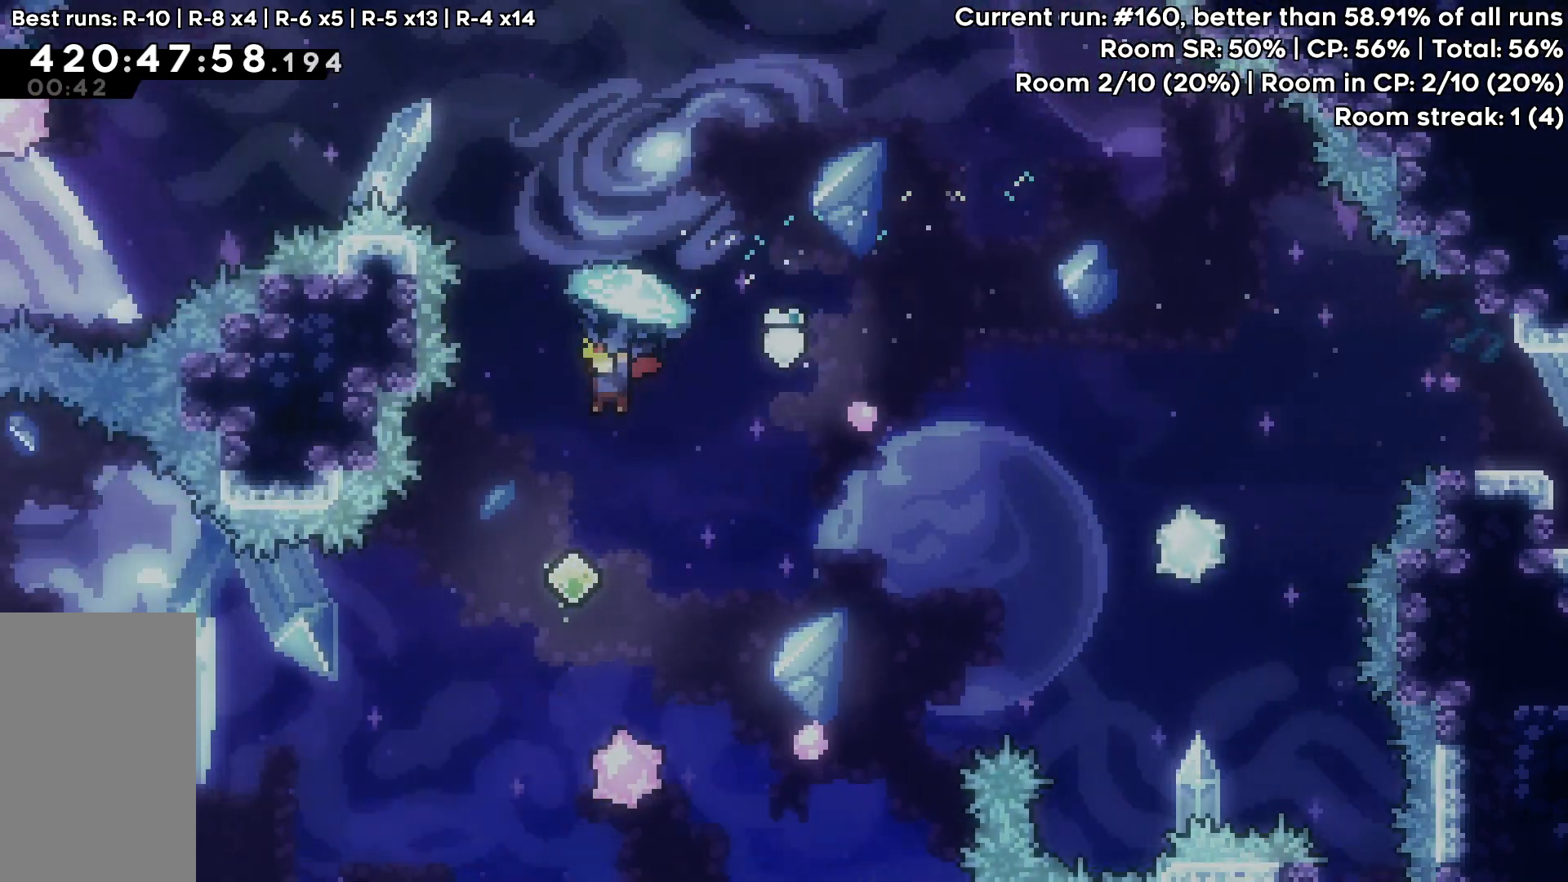
{"keys": ["dash", "up"], "events": [[67, "grab", "up"], [117, "down", "down"], [400, "down", "up"], [500, "dash", "down"]]}
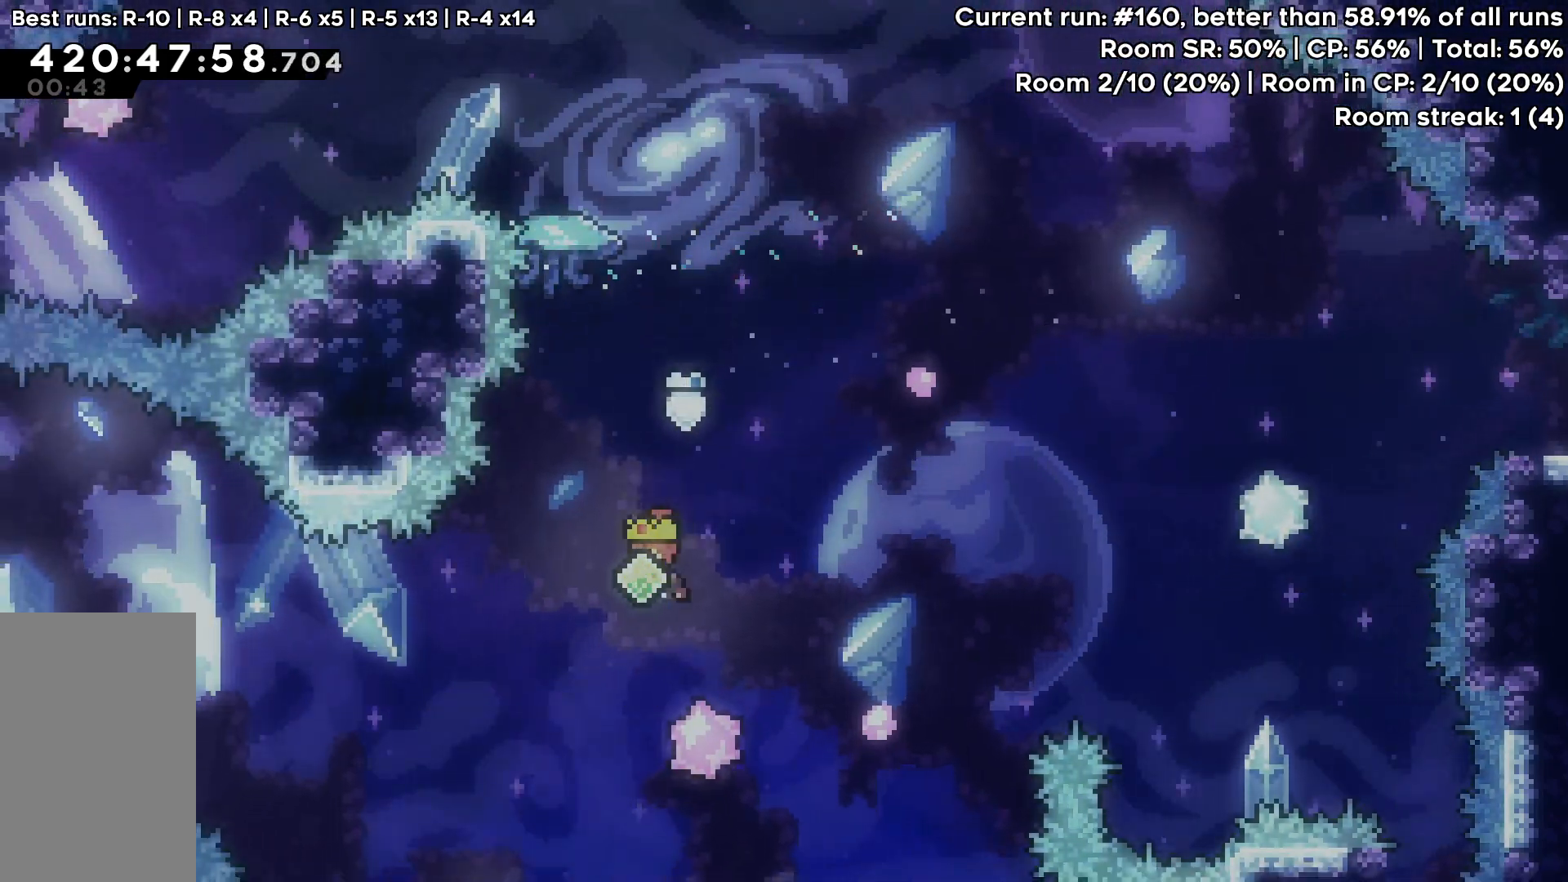
{"keys": ["grab", "up"], "events": [[83, "dash", "up"], [333, "grab", "down"]]}
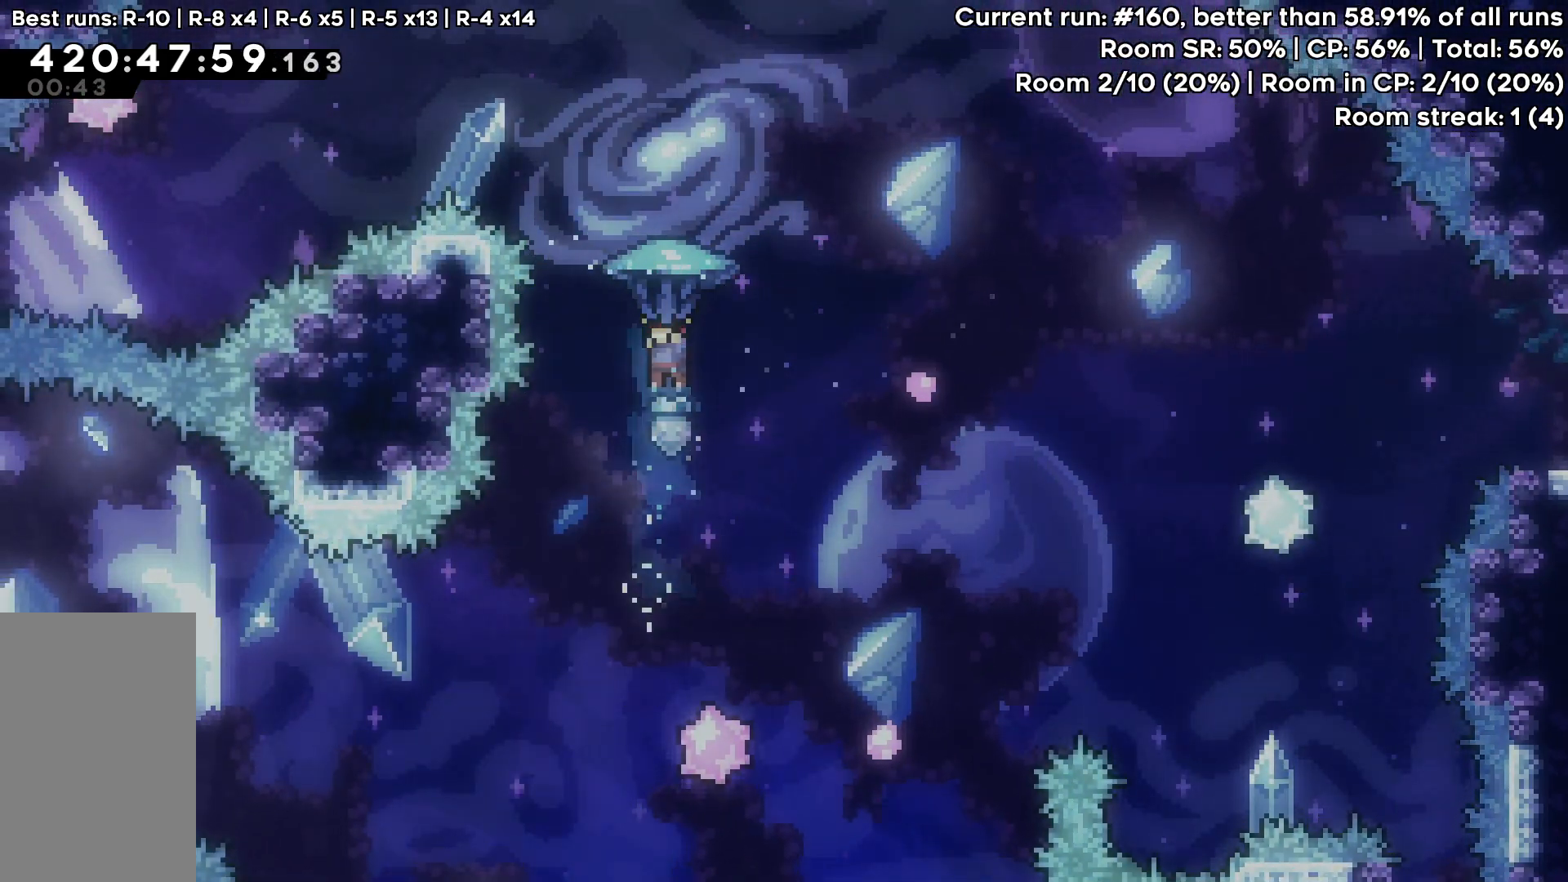
{"keys": ["grab", "left", "up"], "events": [[150, "left", "down"], [283, "left", "up"], [433, "left", "down"]]}
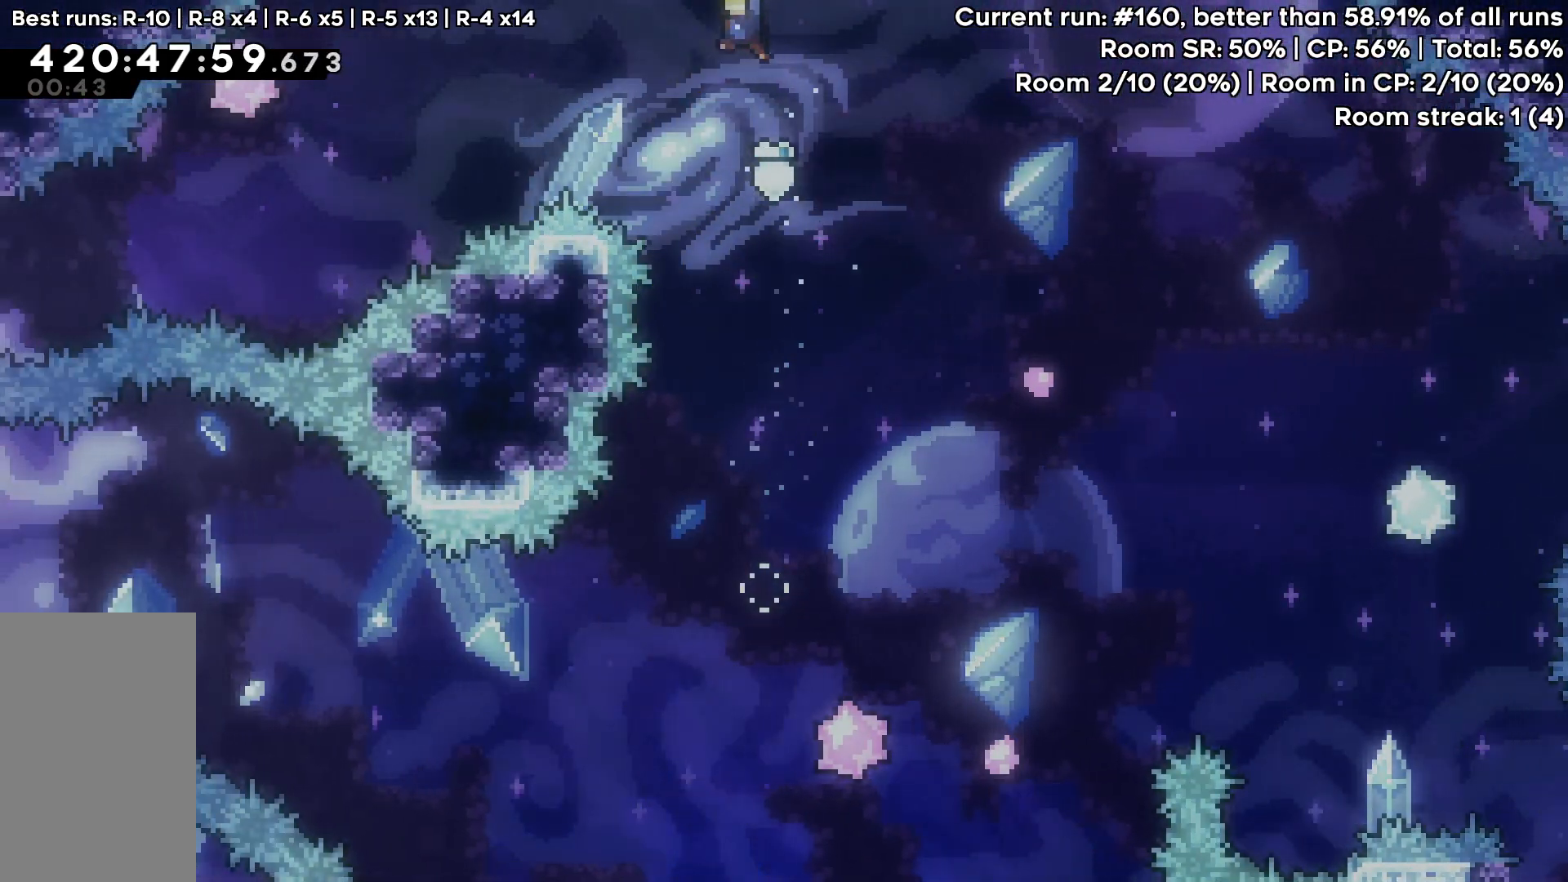
{"keys": ["grab", "left"], "events": [[267, "up", "up"]]}
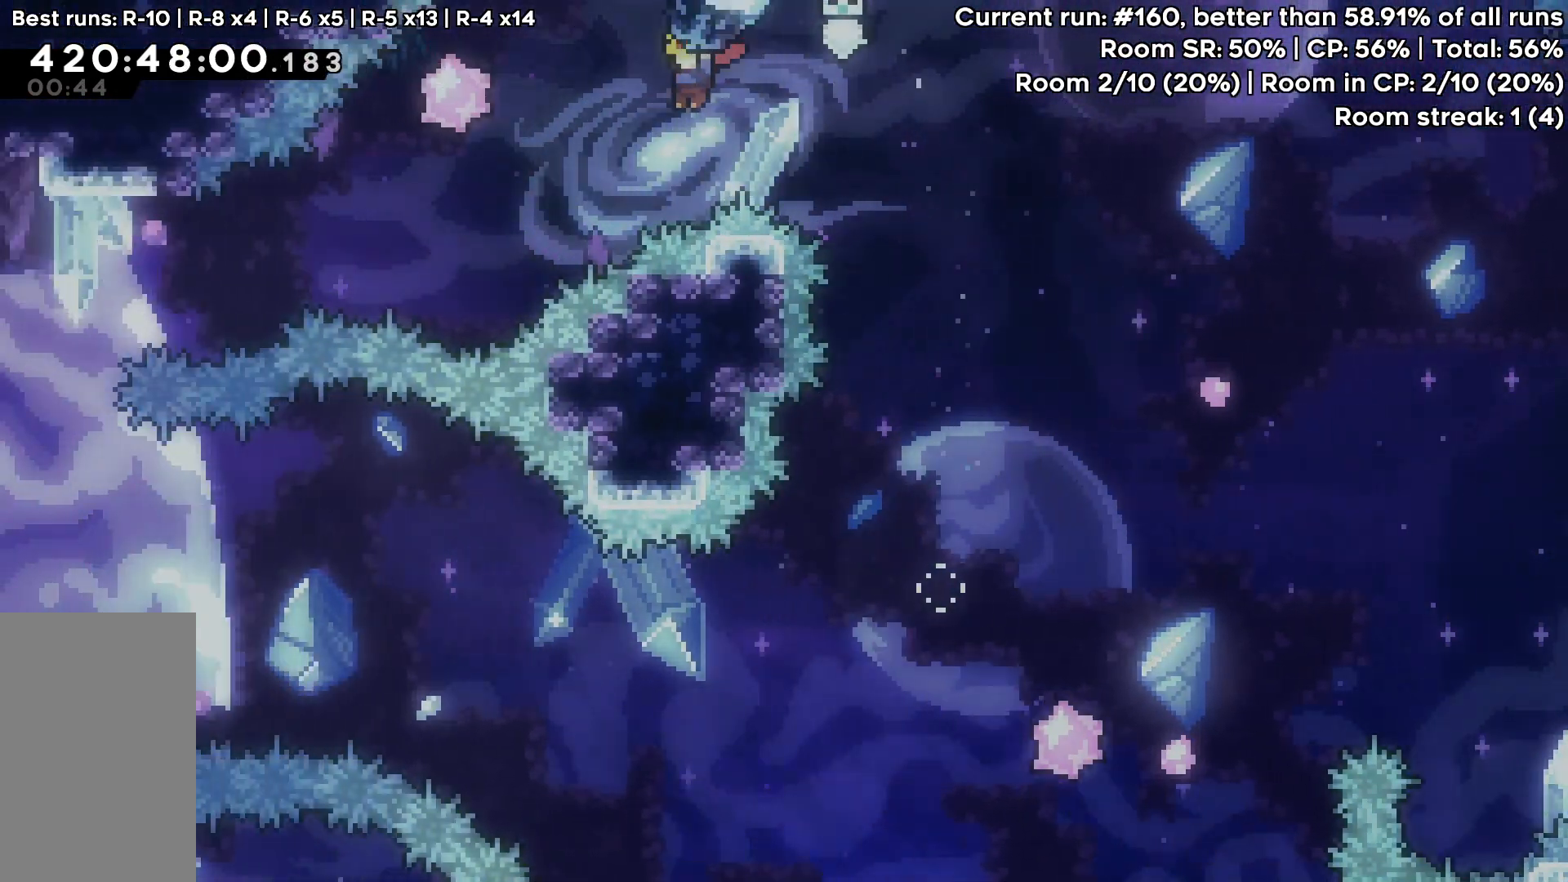
{"keys": ["grab", "left"], "events": [[283, "left", "up"], [467, "left", "down"]]}
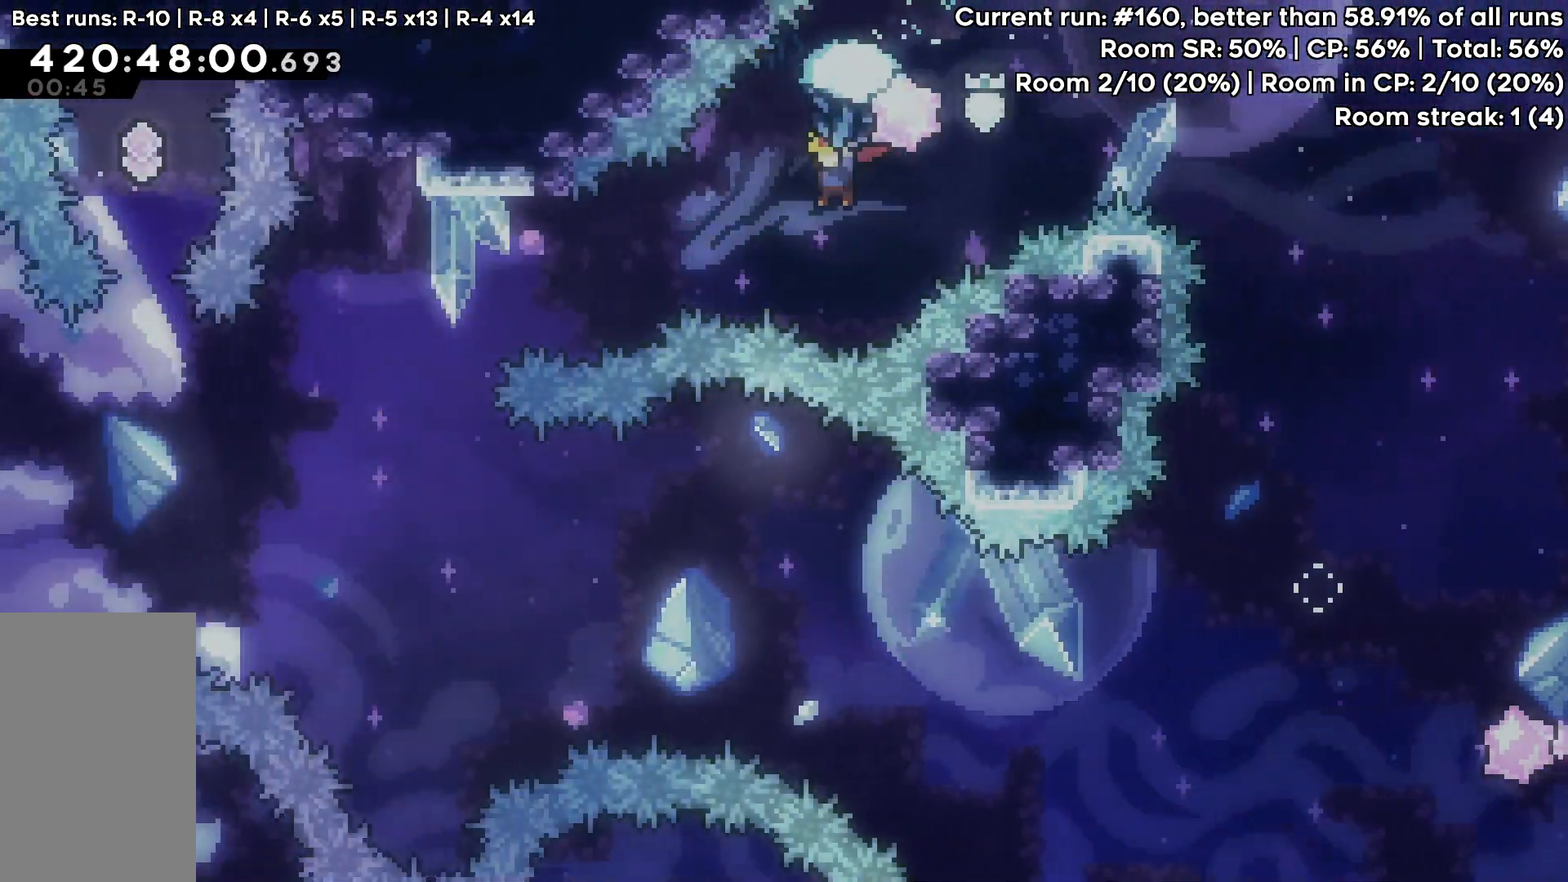
{"keys": ["grab", "left"], "events": []}
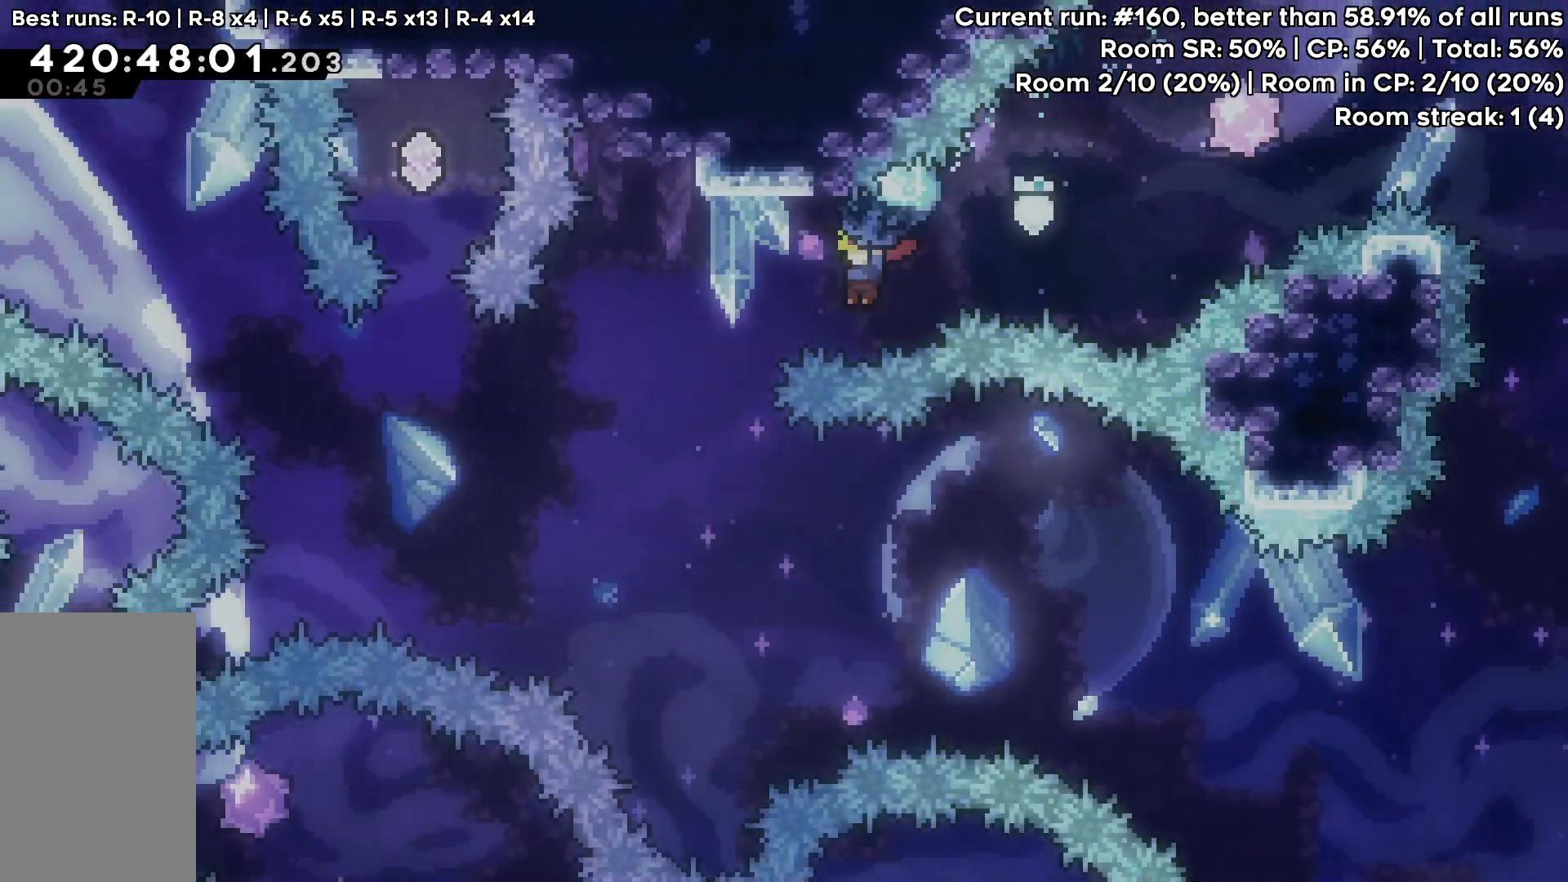
{"keys": ["grab", "left", "up"], "events": [[267, "left", "up"], [500, "left", "down"], [500, "up", "down"]]}
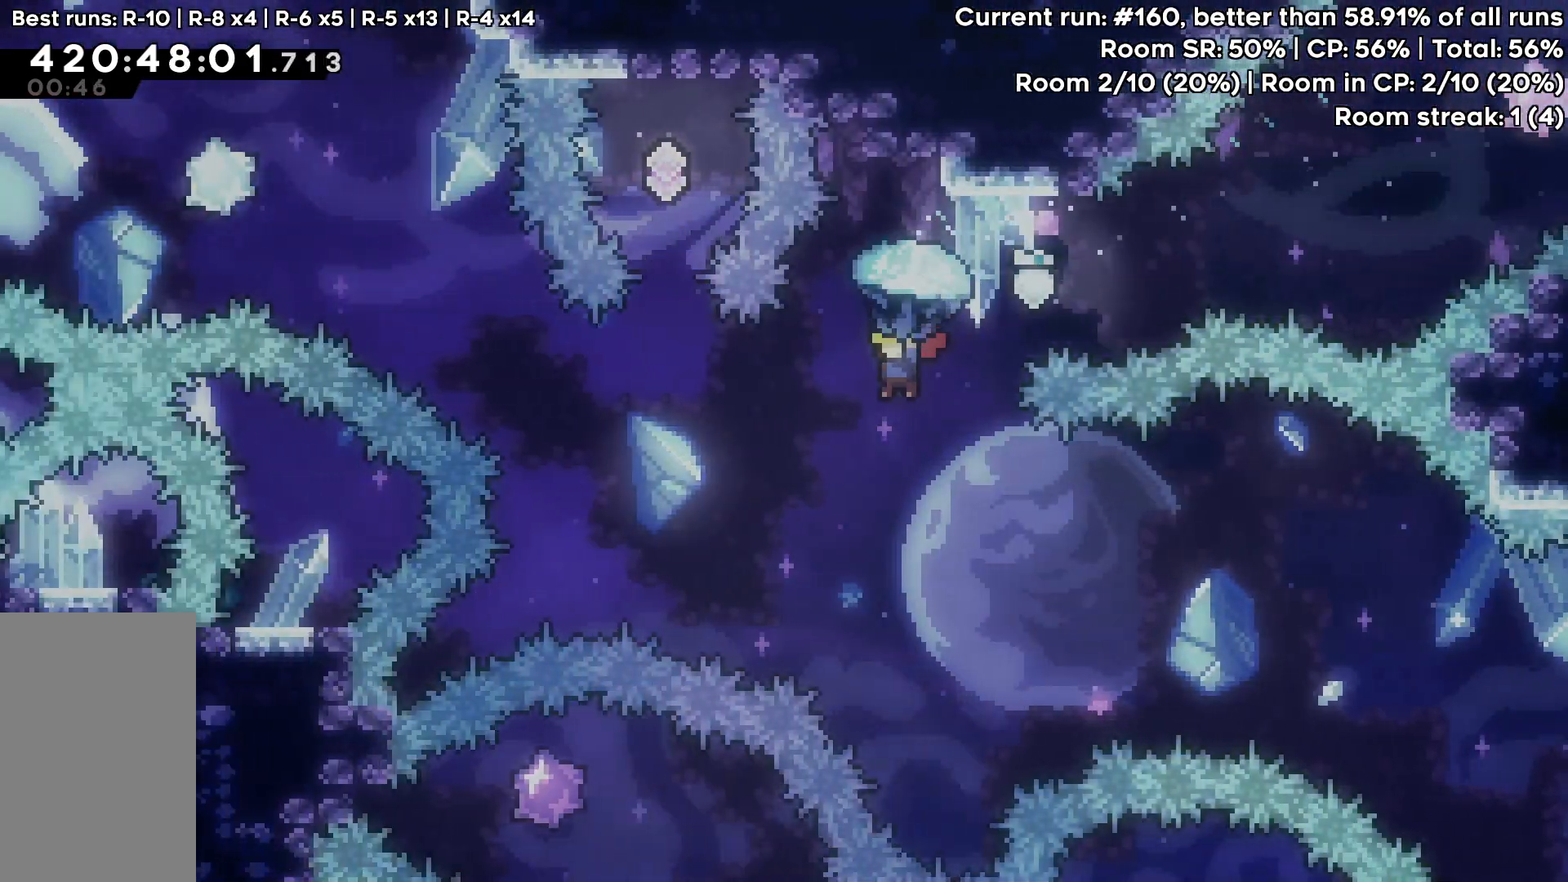
{"keys": ["grab", "up"], "events": [[317, "left", "up"]]}
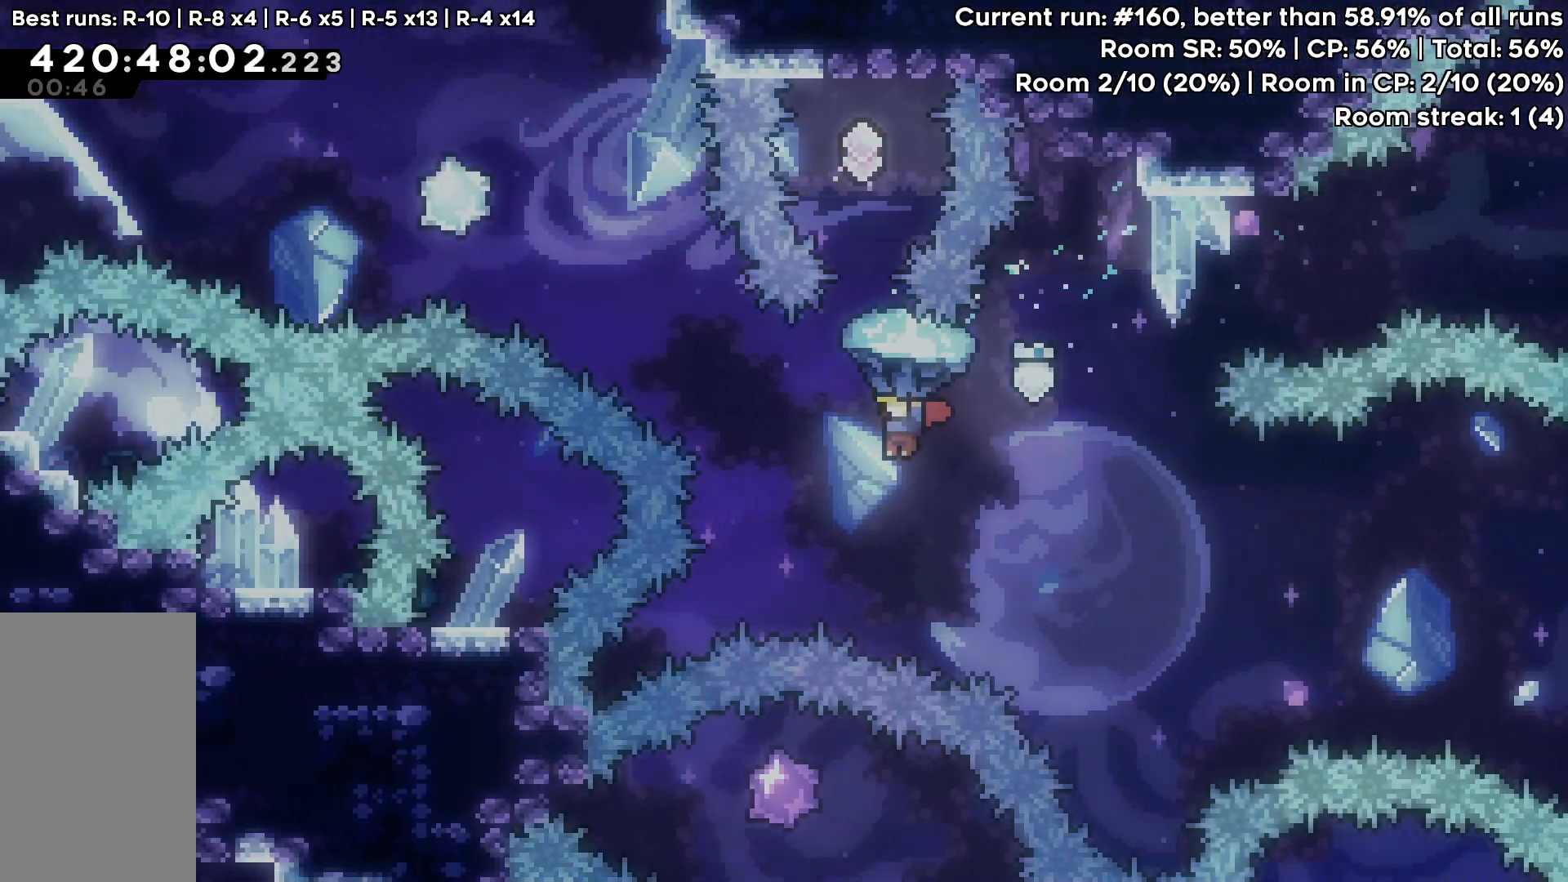
{"keys": ["grab", "up"], "events": [[150, "left", "down"], [300, "left", "up"]]}
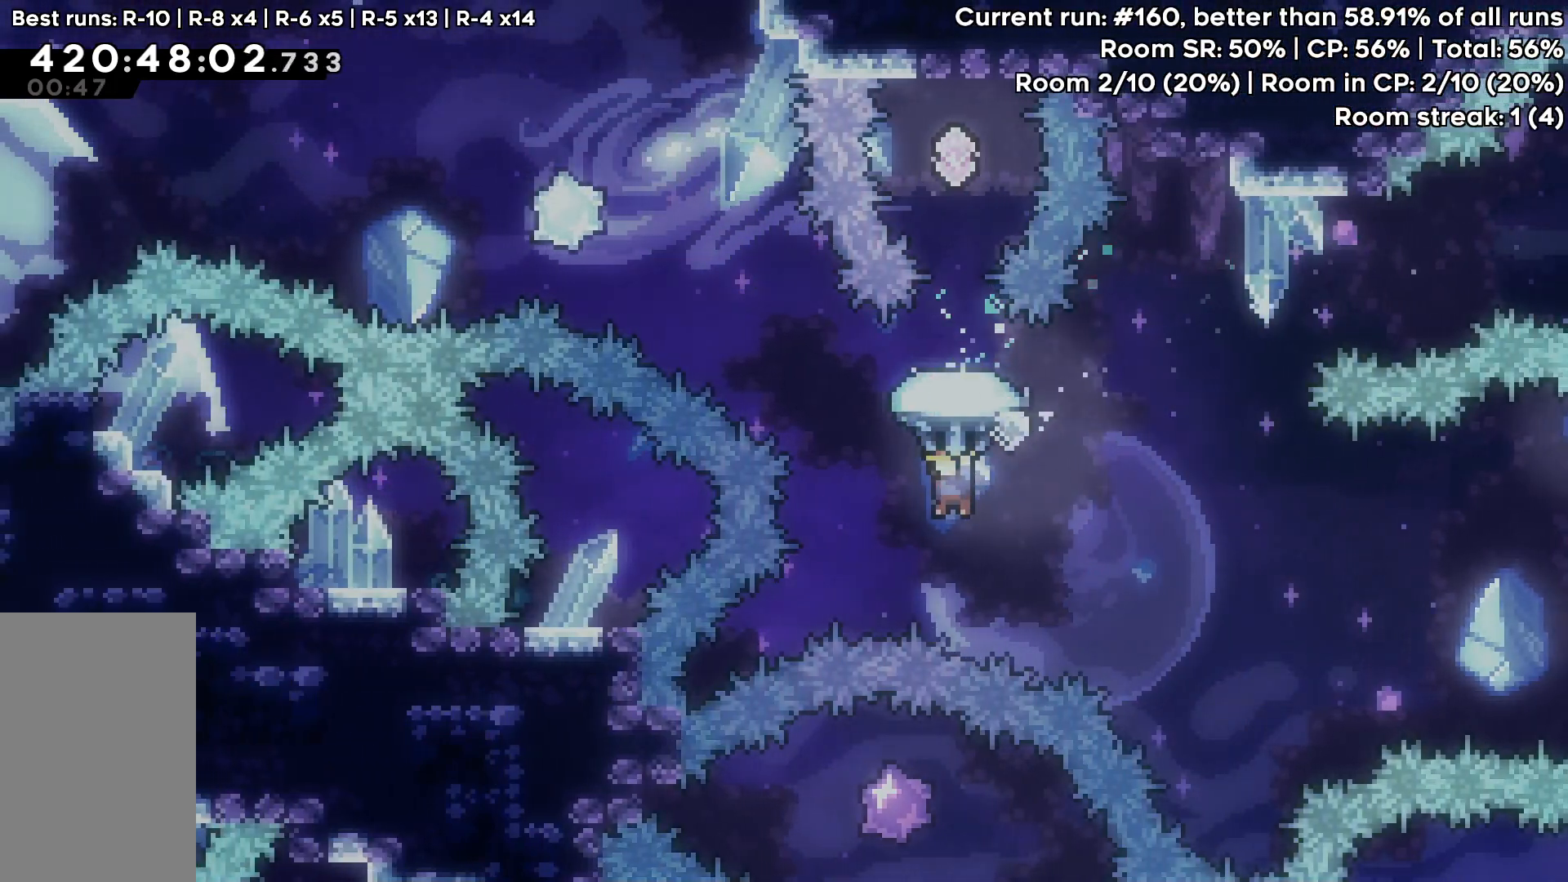
{"keys": ["up"], "events": [[67, "down", "down"], [217, "grab", "up"], [267, "down", "up"], [350, "dash", "down"], [450, "dash", "up"]]}
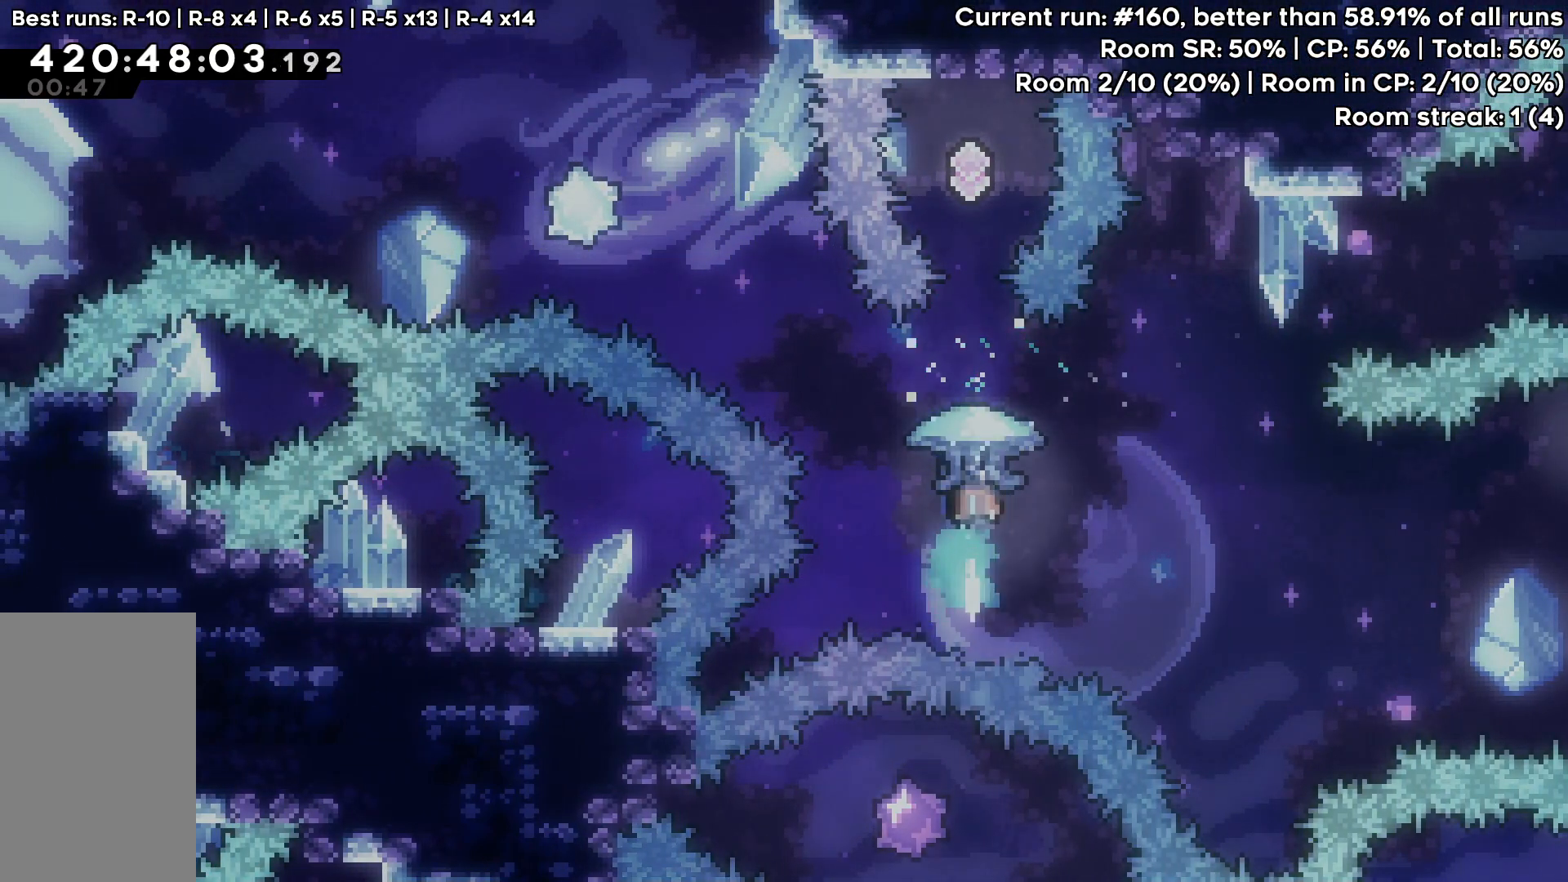
{"keys": ["grab", "up"], "events": [[33, "grab", "down"]]}
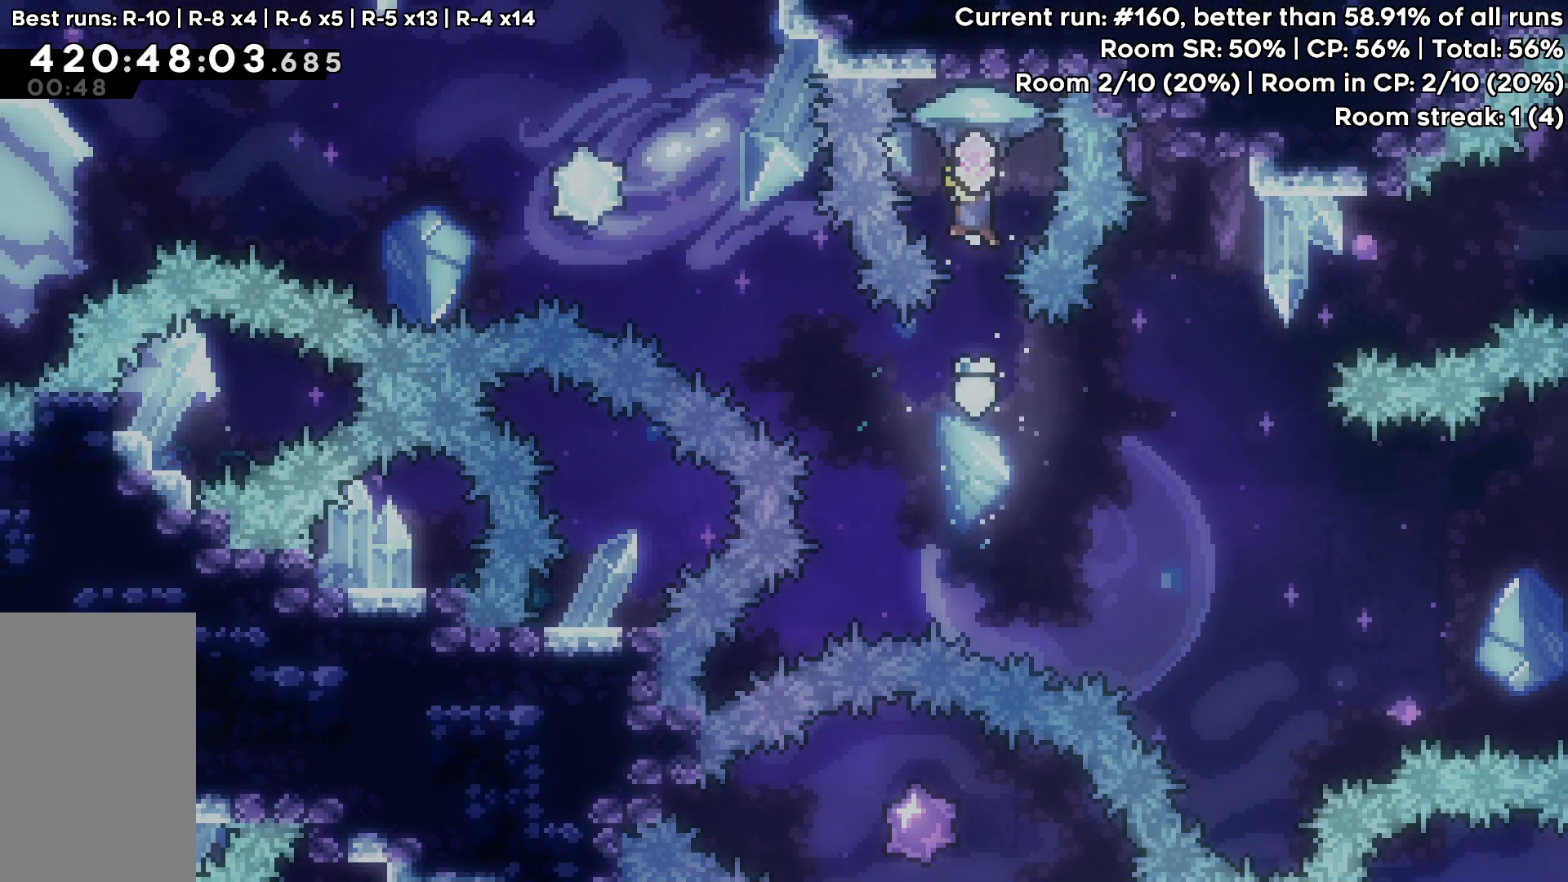
{"keys": ["down", "grab"], "events": [[200, "up", "up"], [433, "down", "down"]]}
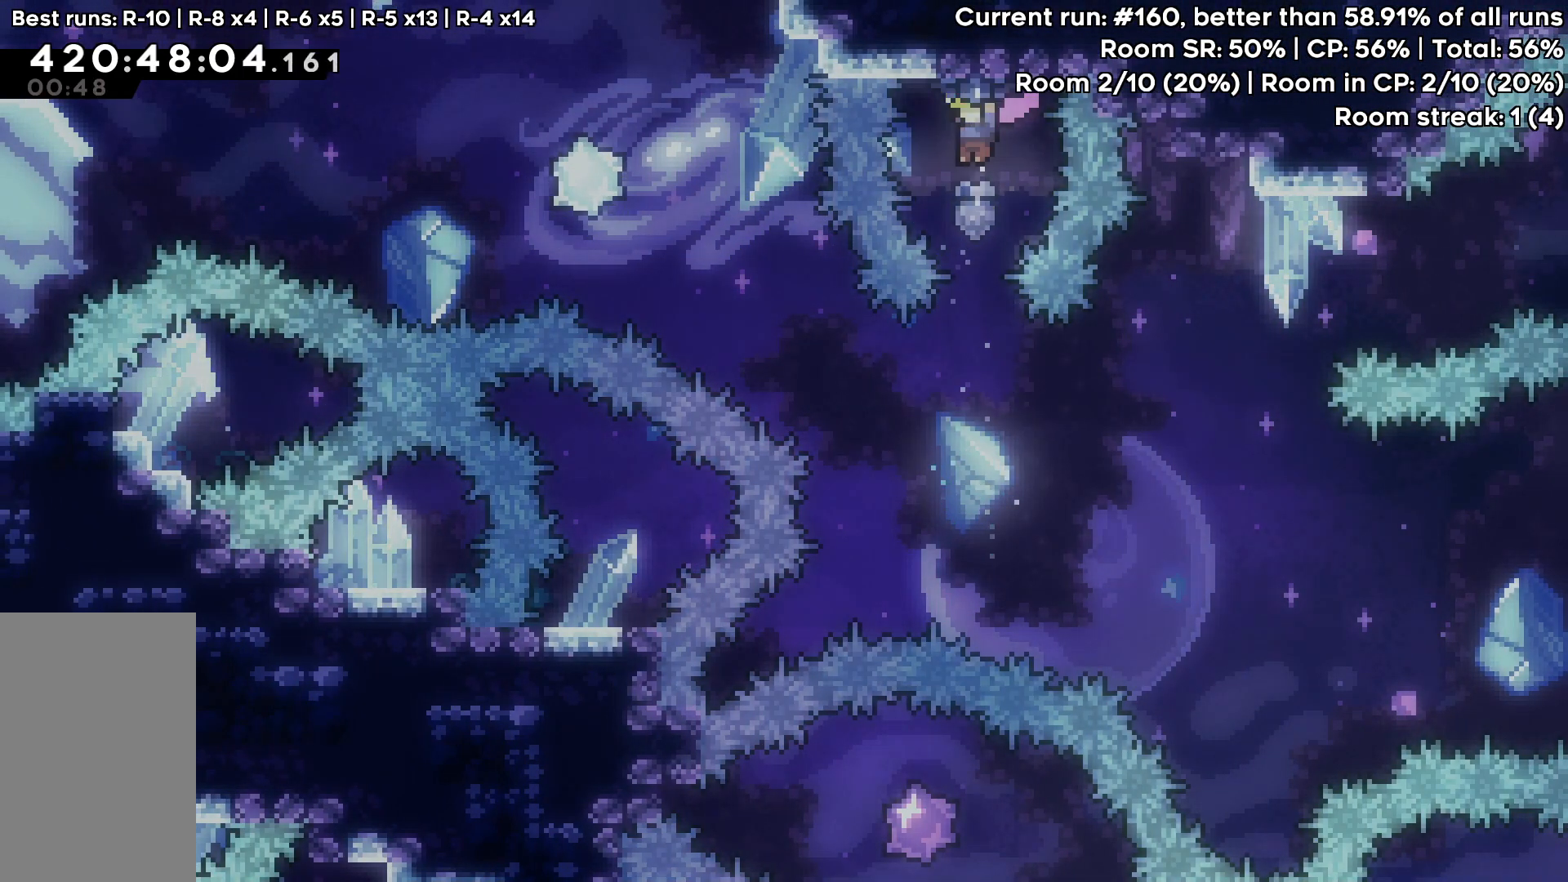
{"keys": ["grab"], "events": [[317, "down", "up"]]}
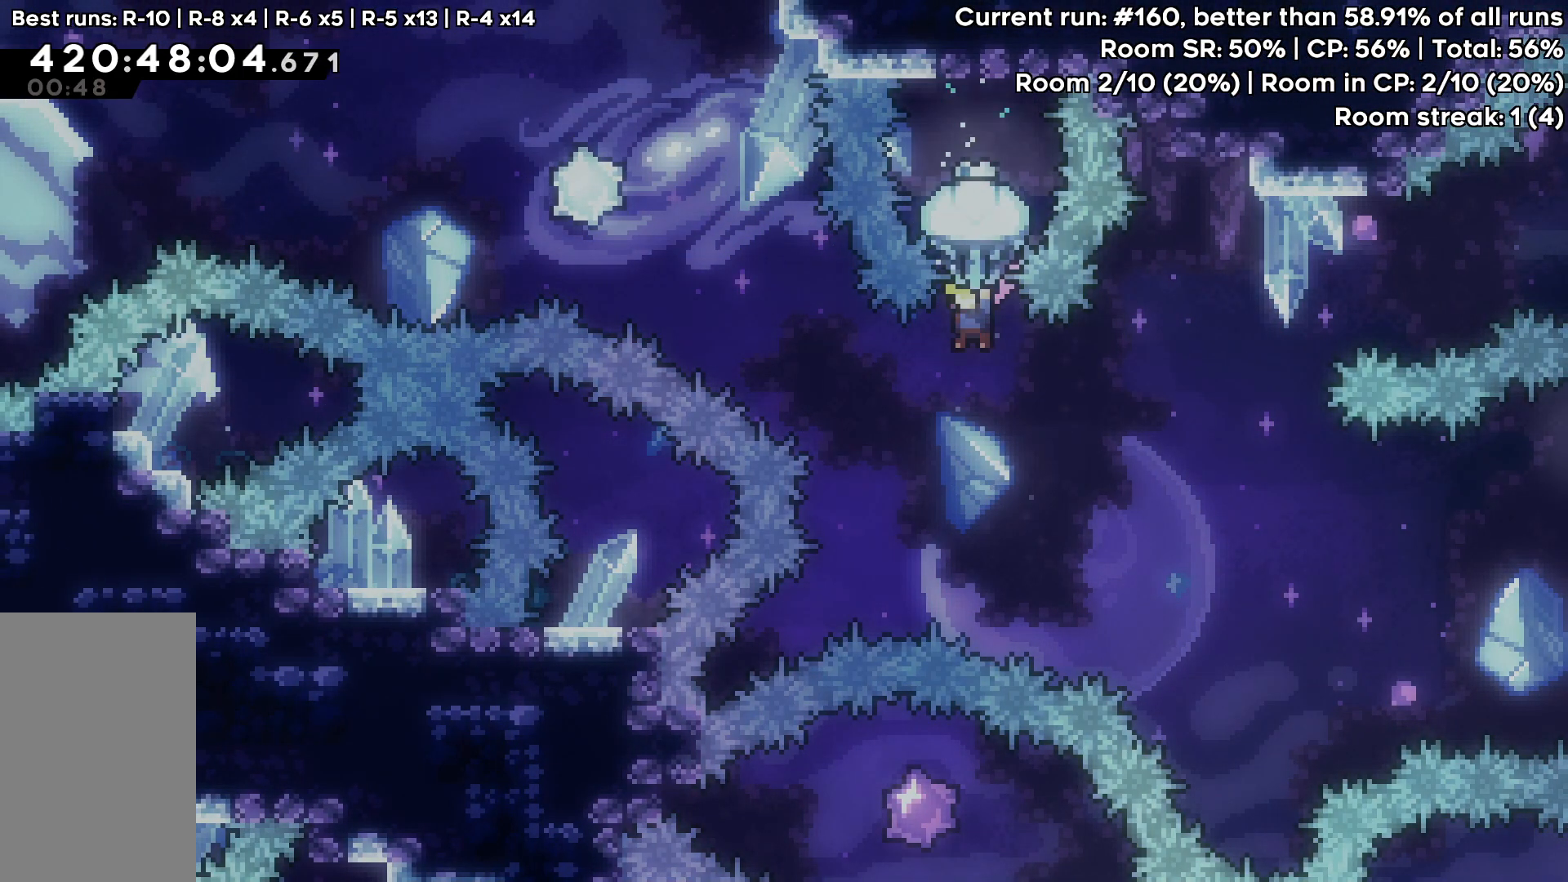
{"keys": ["grab", "left", "up"], "events": [[283, "left", "down"], [317, "up", "down"]]}
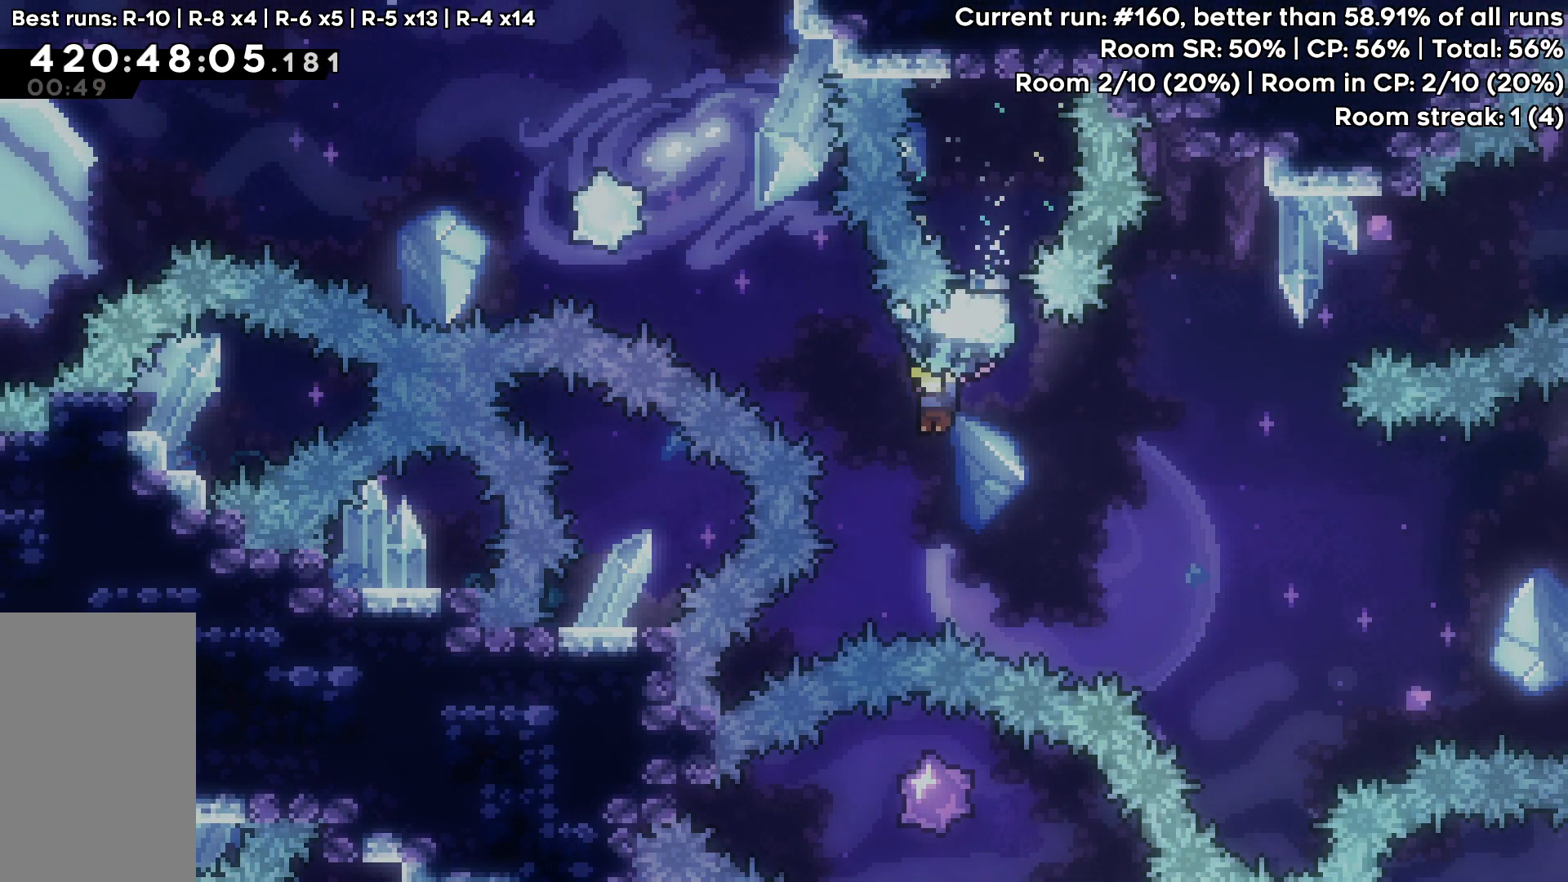
{"keys": ["grab", "left", "up"], "events": [[67, "grab", "up"], [200, "dash", "down"], [300, "dash", "up"], [433, "grab", "down"]]}
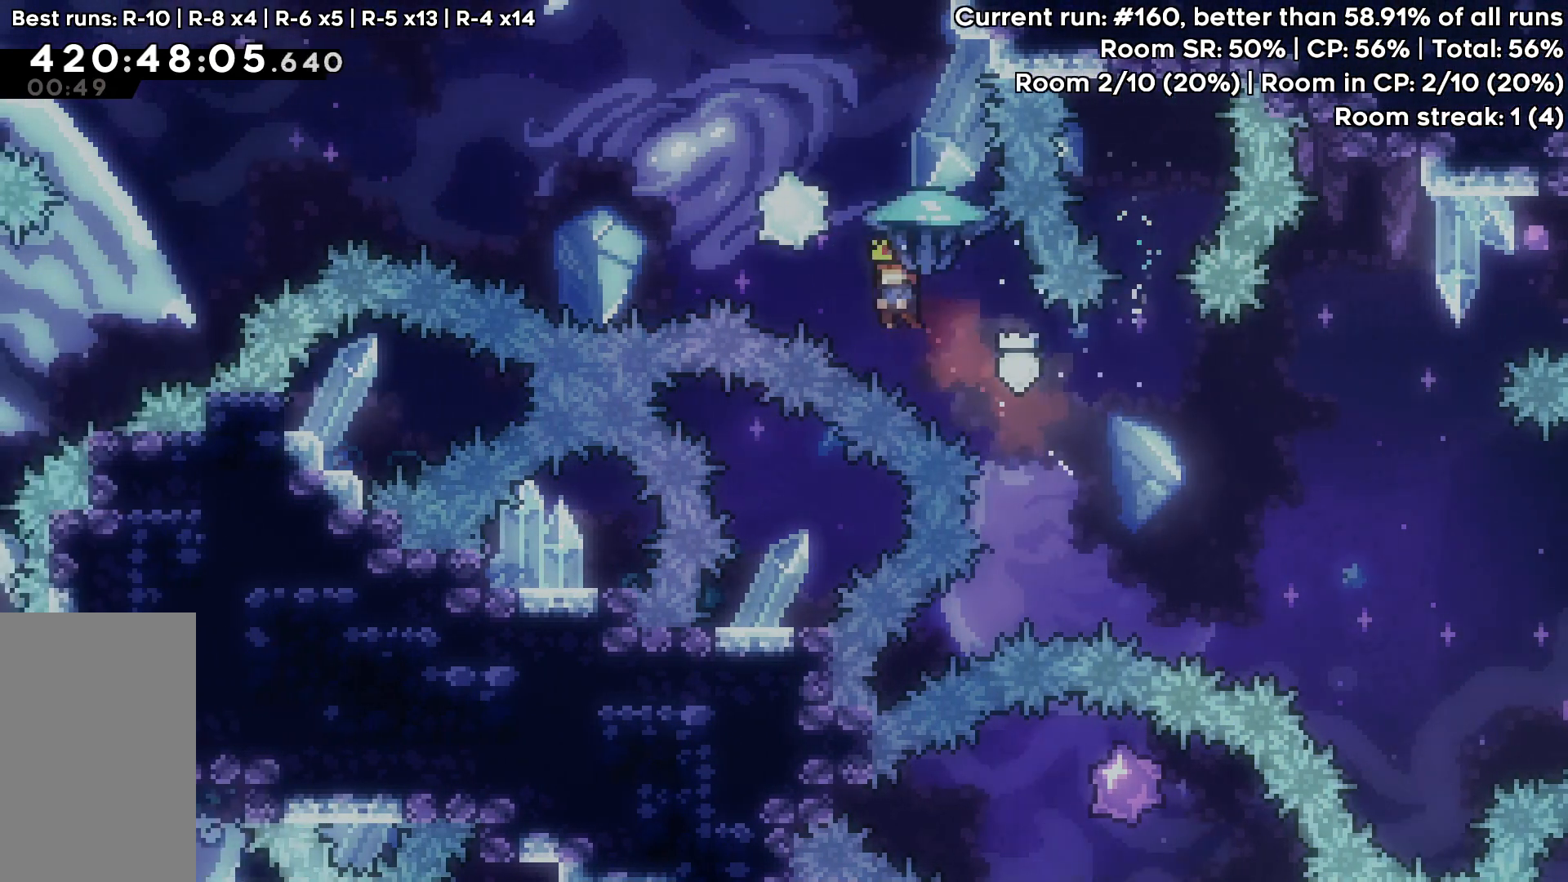
{"keys": ["grab", "left", "up"], "events": []}
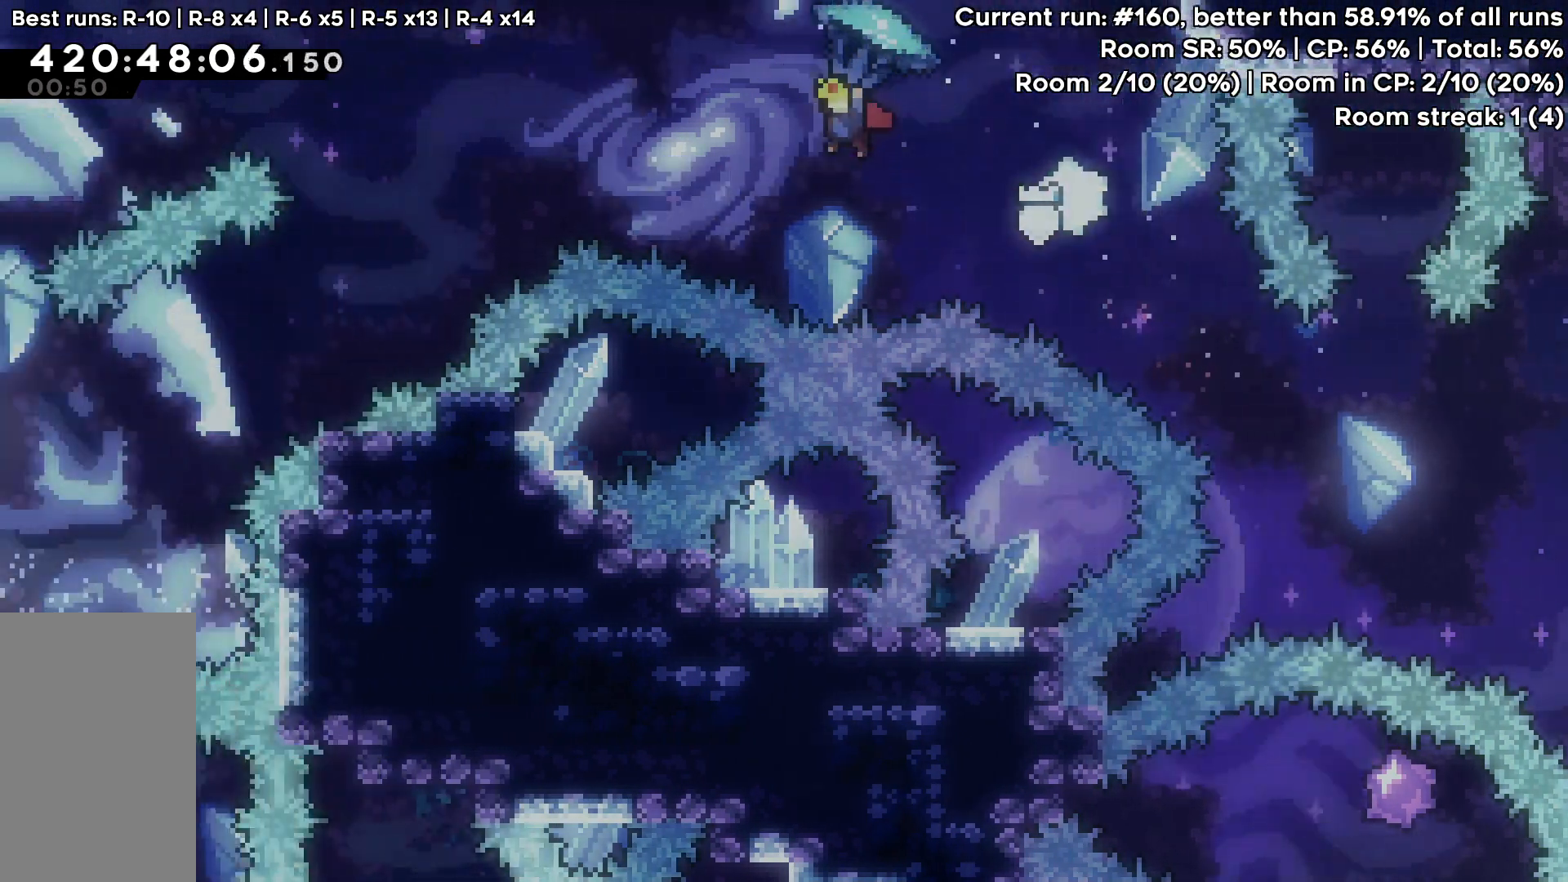
{"keys": ["grab", "left", "up"], "events": []}
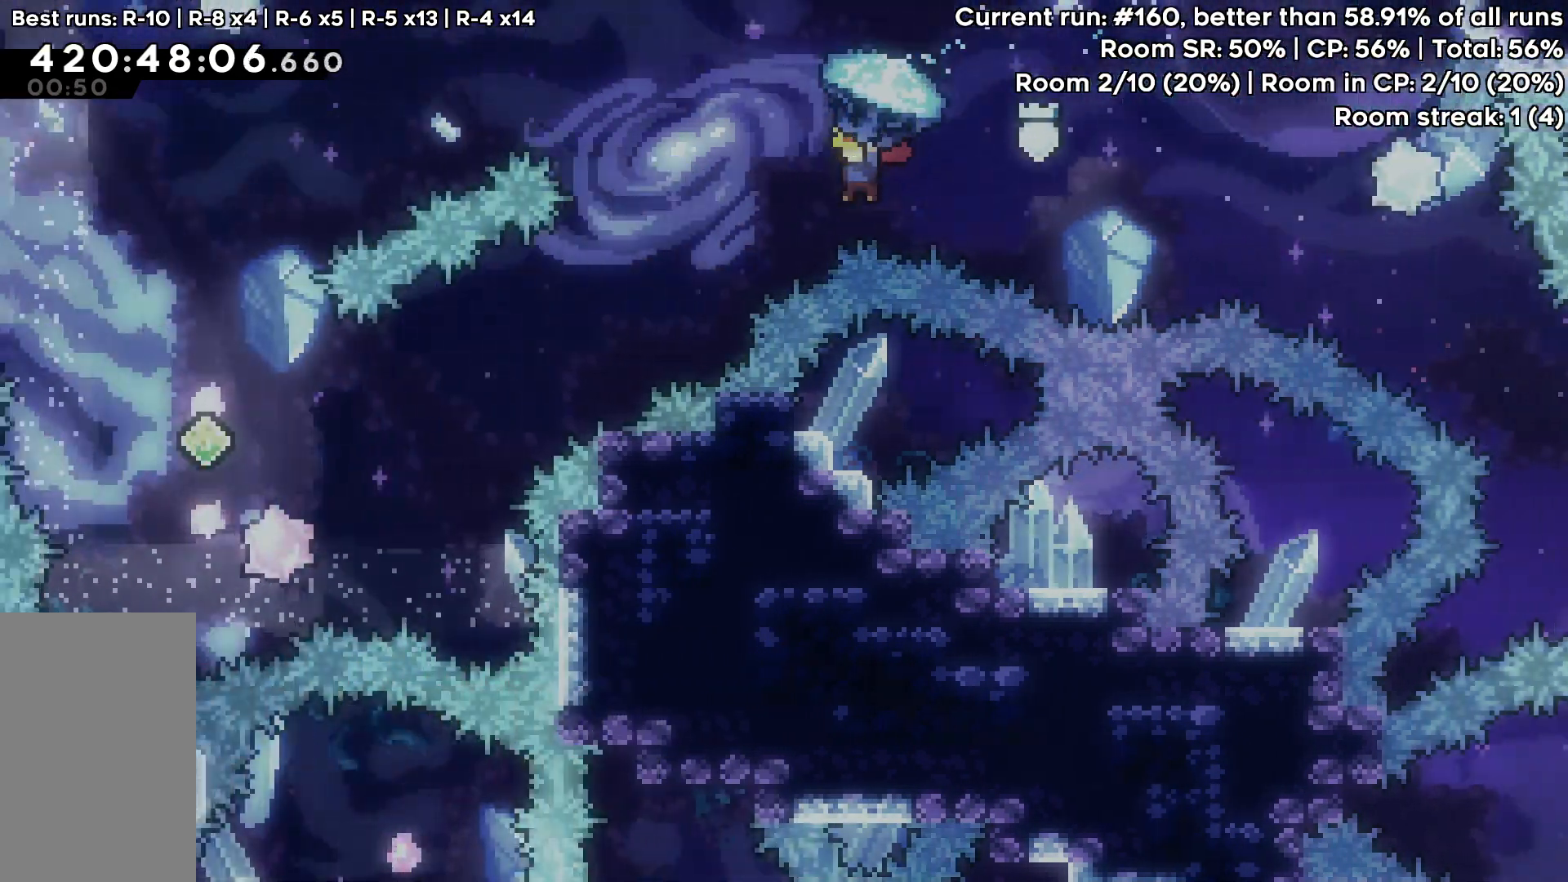
{"keys": ["grab", "left"], "events": [[17, "up", "up"], [200, "left", "up"], [483, "left", "down"]]}
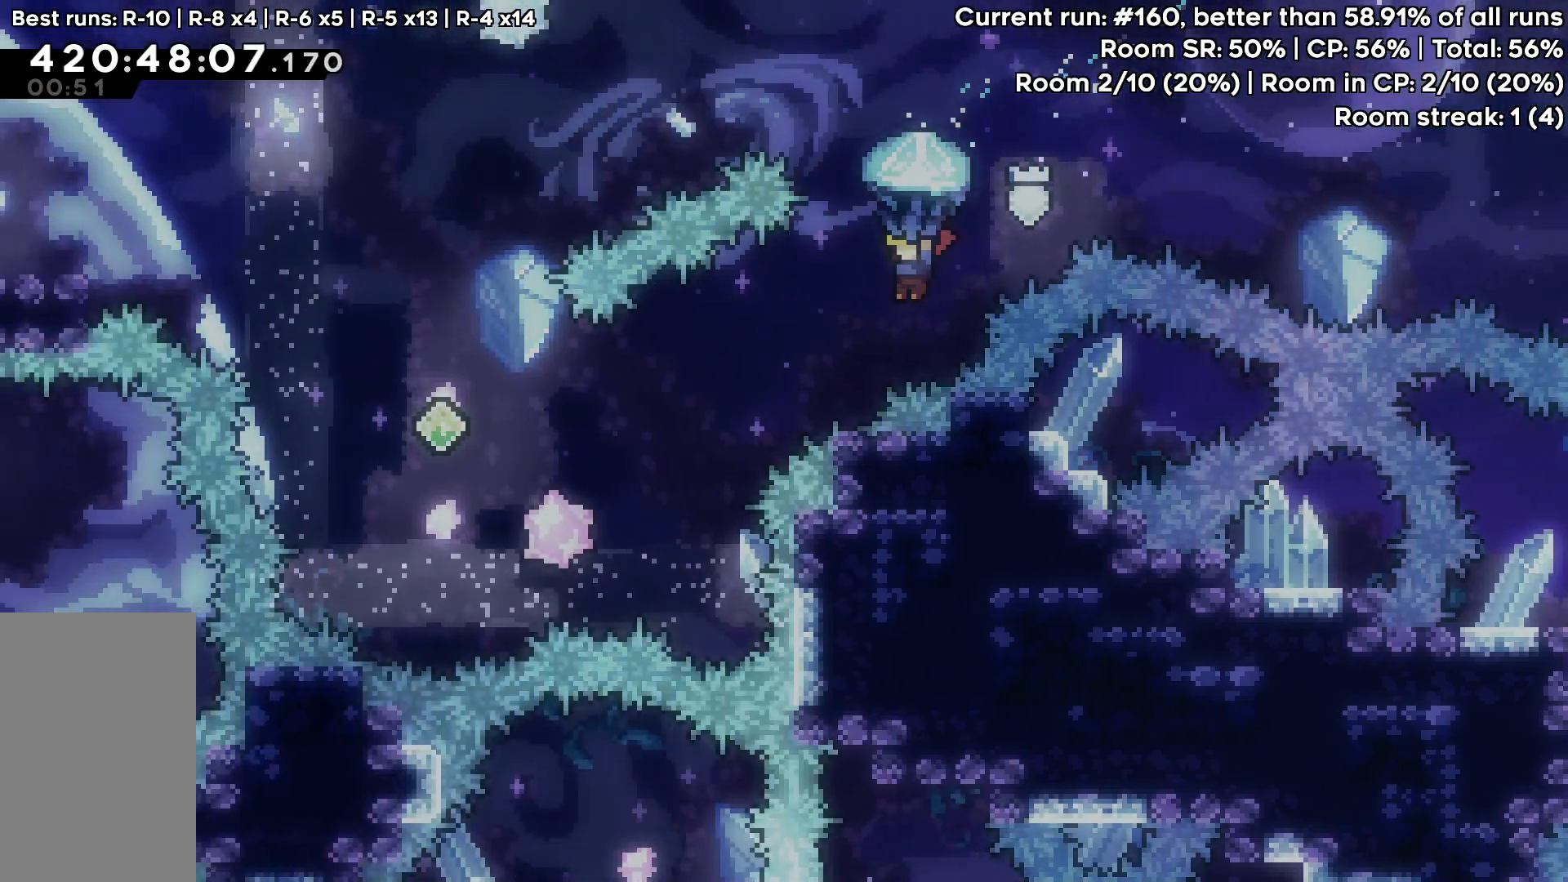
{"keys": ["grab", "left", "up"], "events": [[217, "left", "up"], [350, "left", "down"], [400, "up", "down"]]}
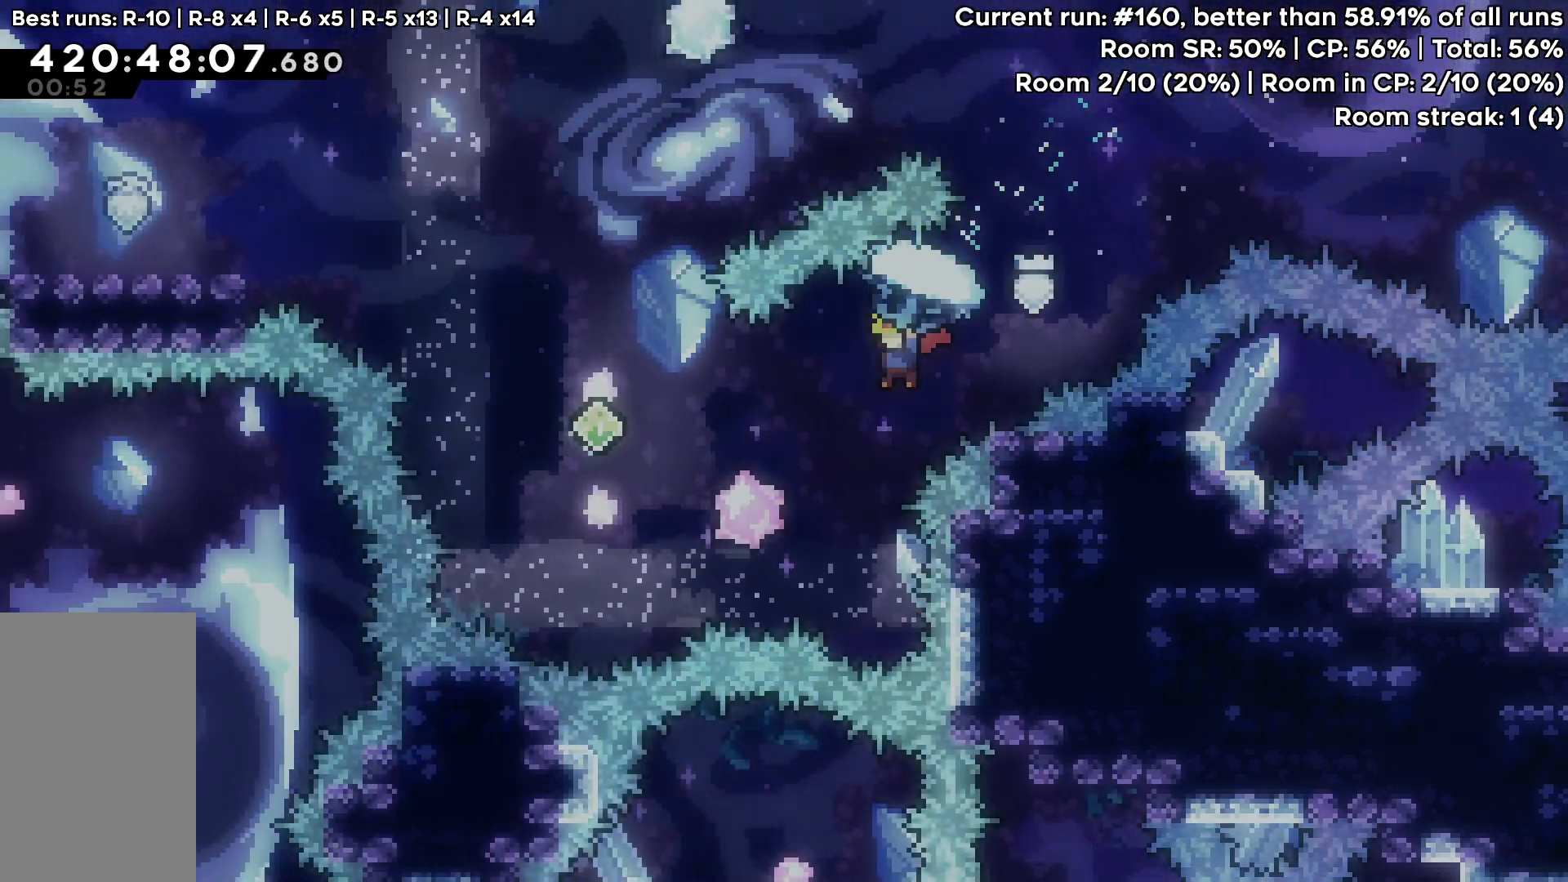
{"keys": ["grab", "up"], "events": [[467, "left", "up"]]}
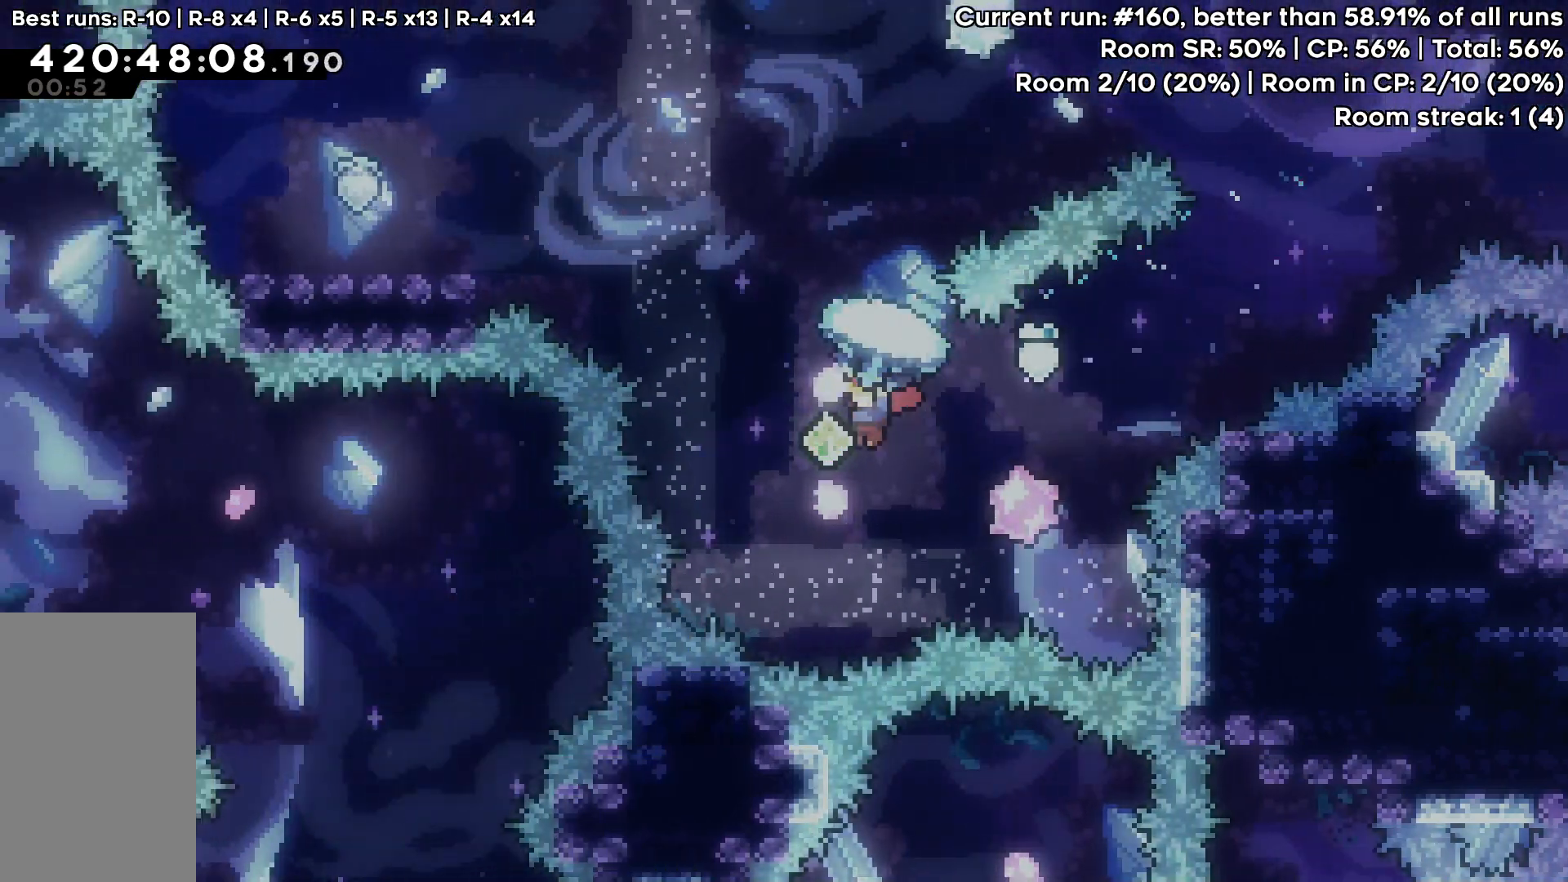
{"keys": ["dash", "up"], "events": [[150, "down", "down"], [250, "grab", "up"], [350, "down", "up"], [483, "dash", "down"]]}
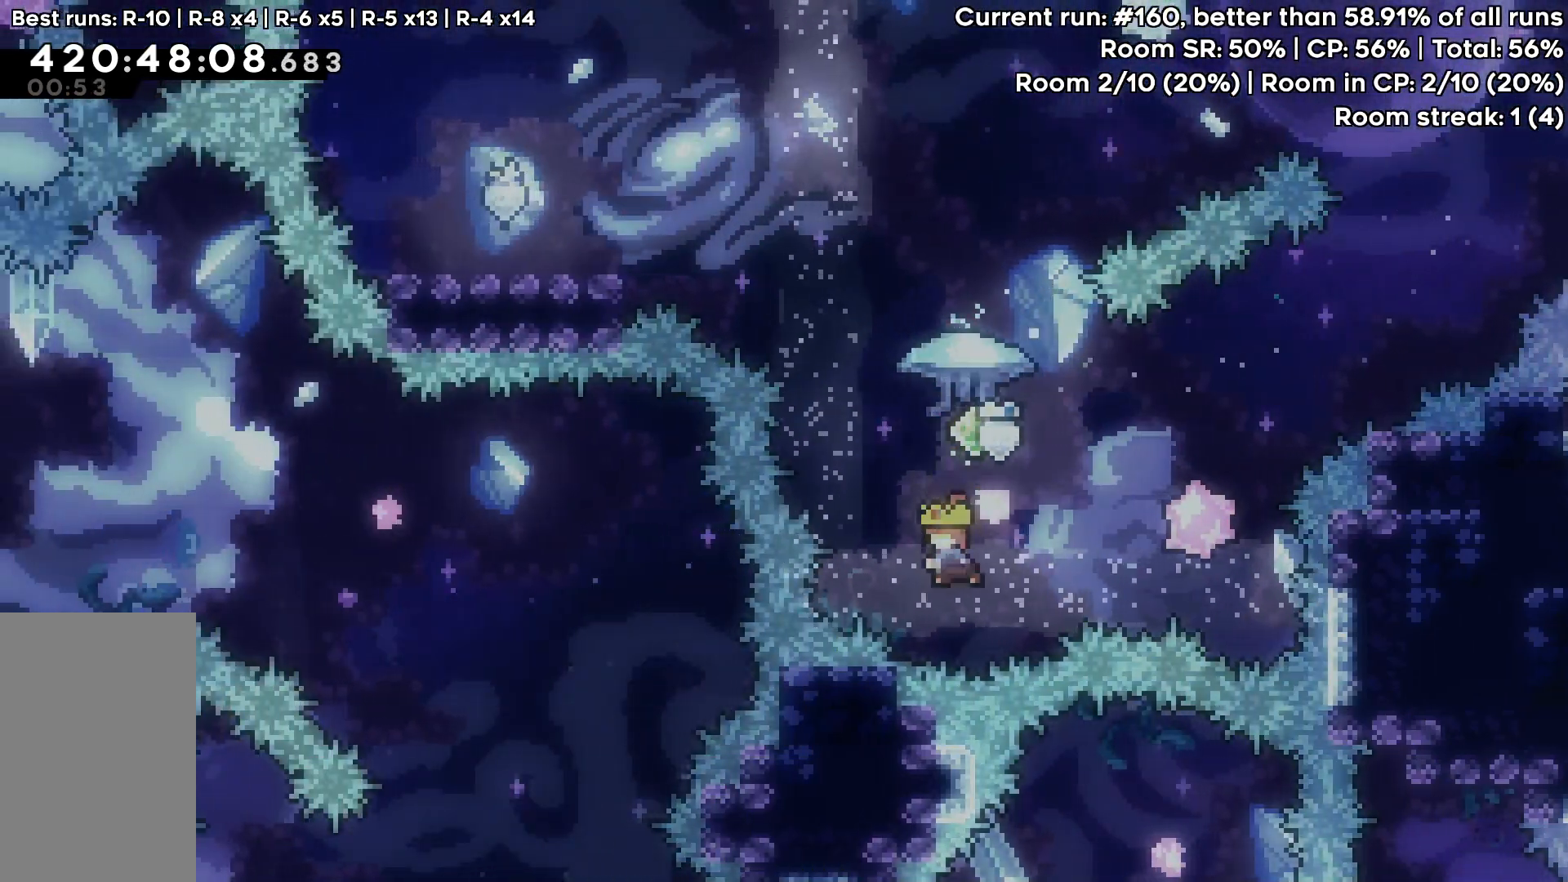
{"keys": ["grab"], "events": [[117, "dash", "up"], [267, "grab", "down"], [450, "up", "up"]]}
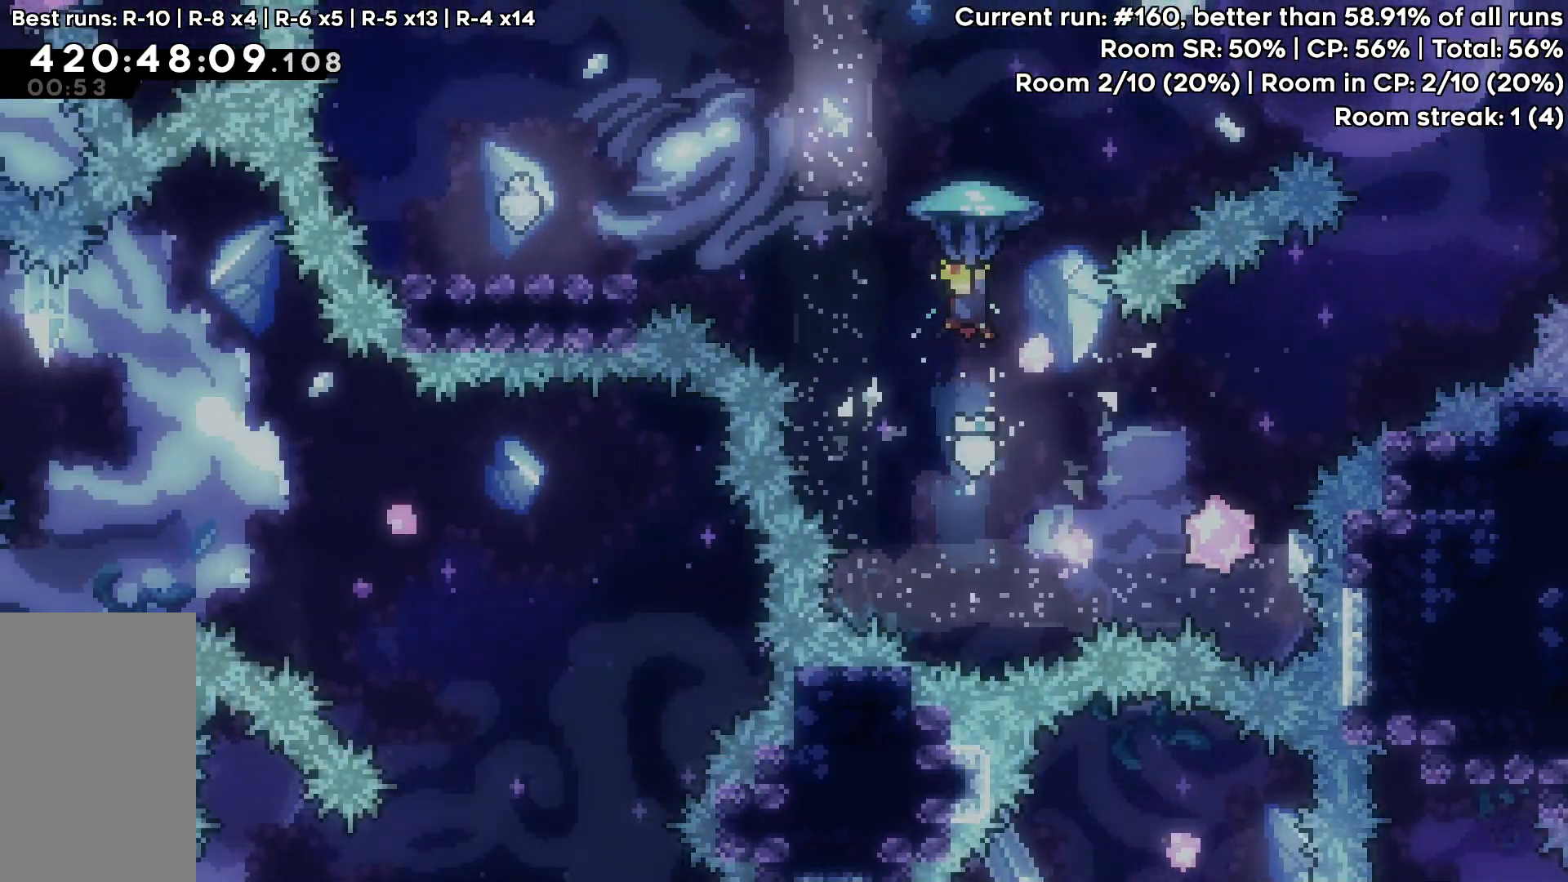
{"keys": ["down", "grab"], "events": [[417, "down", "down"]]}